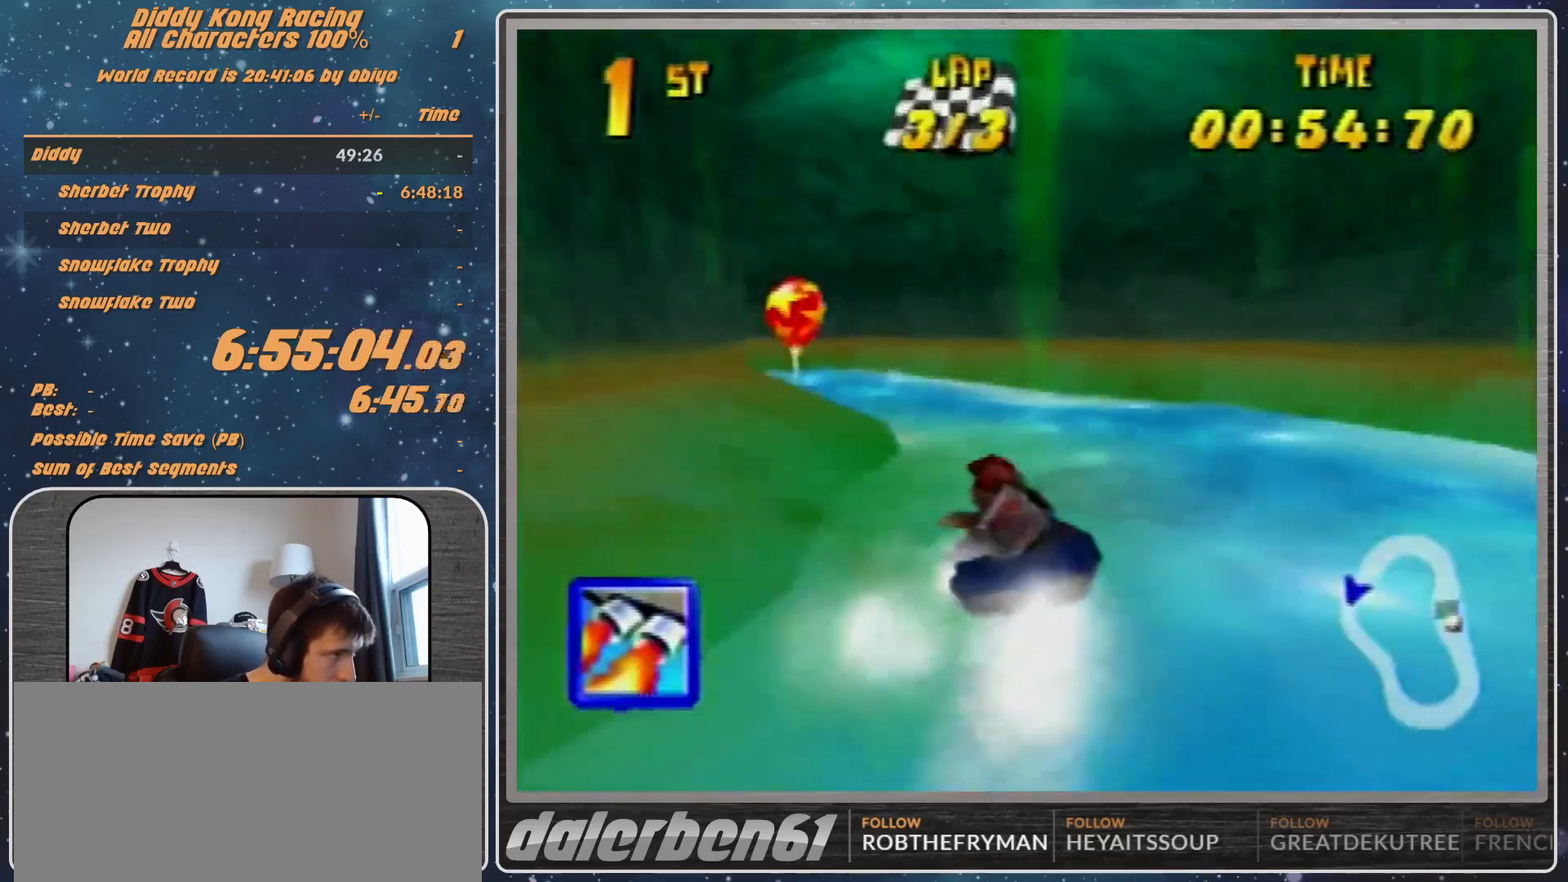
Gameplay with a controller (Nintendo layout); each line is a JSON object with the inputs held at the frame after it. "events" lists button and stick changes between this image and that frame as [ms after this image, input, new state], when the widget could be followed in between. Not read: L1 L3 R3.
{"buttons": ["A", "R1"], "left_stick": "up-left", "events": [[33, "A", "down"], [133, "left_stick", "up-right"], [200, "A", "up"], [233, "A", "down"], [300, "left_stick", "up-left"], [367, "A", "up"], [433, "A", "down"]]}
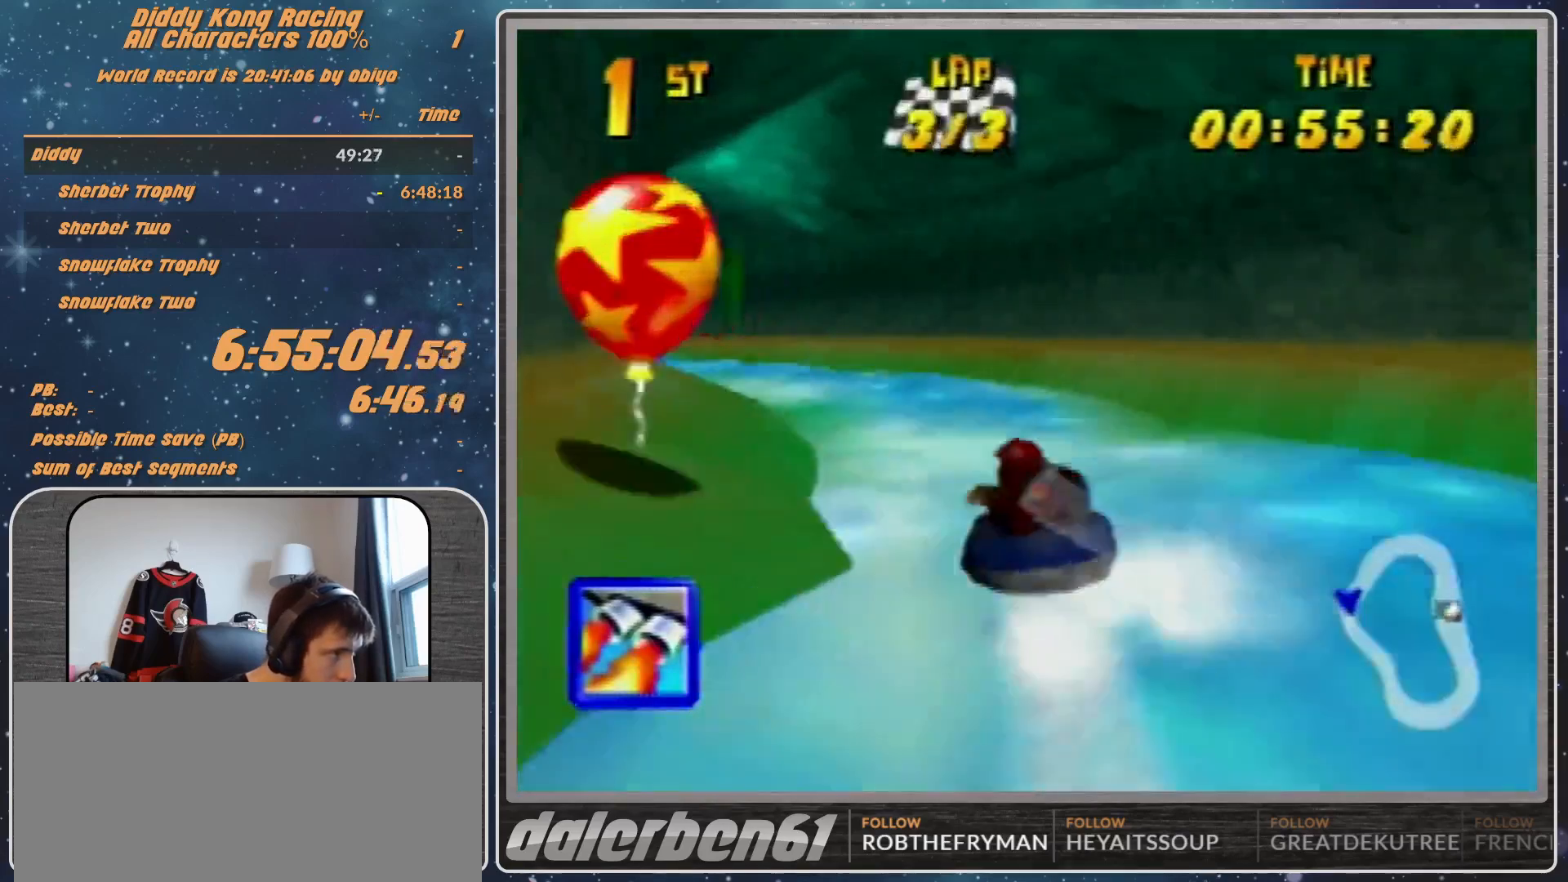
{"buttons": ["A", "R1"], "left_stick": "up-right", "events": [[100, "A", "up"], [200, "A", "down"], [367, "A", "up"], [367, "left_stick", "up-right"], [400, "A", "down"]]}
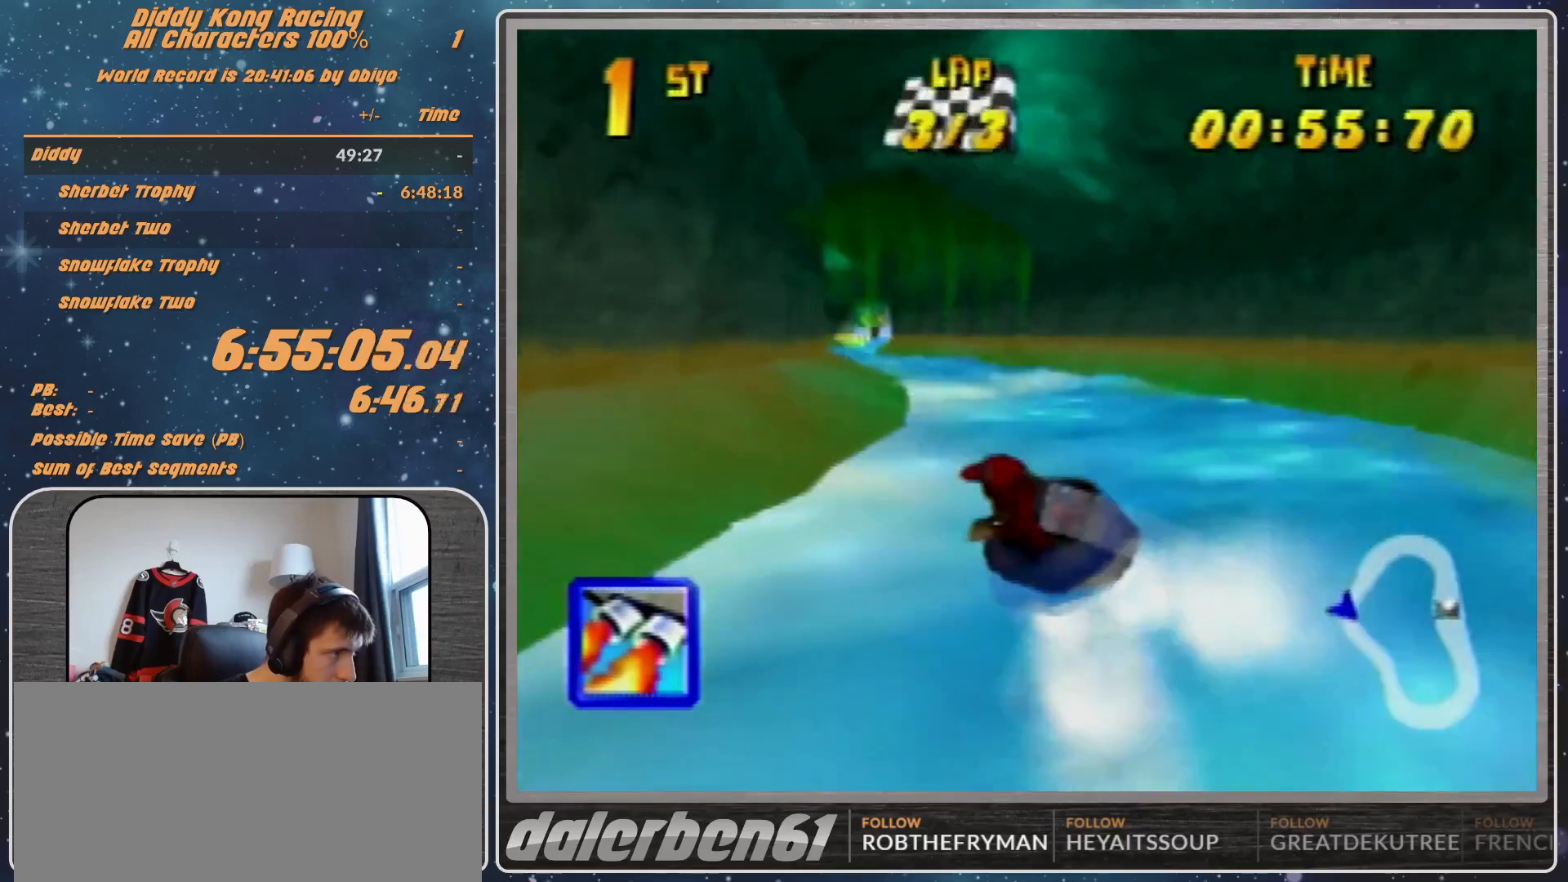
{"buttons": ["A", "R1"], "left_stick": "up-left", "events": [[33, "A", "up"], [67, "A", "down"], [200, "left_stick", "up-left"], [233, "A", "up"], [300, "A", "down"], [433, "A", "up"], [467, "A", "down"]]}
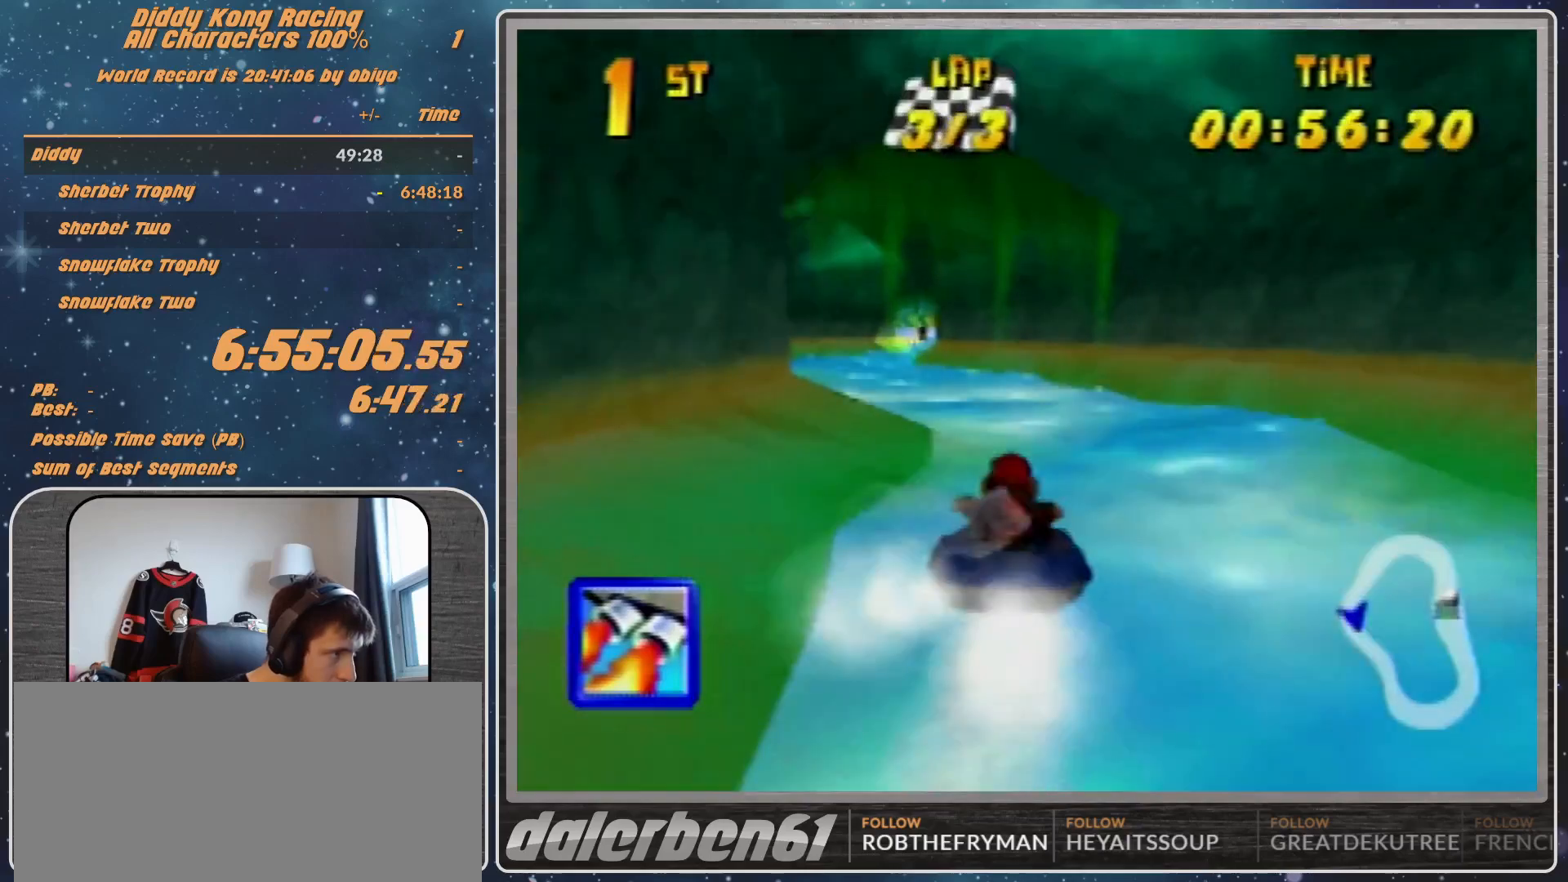
{"buttons": ["A", "R1"], "left_stick": "up-right", "events": [[200, "A", "up"], [233, "A", "down"], [233, "left_stick", "up-right"], [400, "A", "up"], [433, "A", "down"]]}
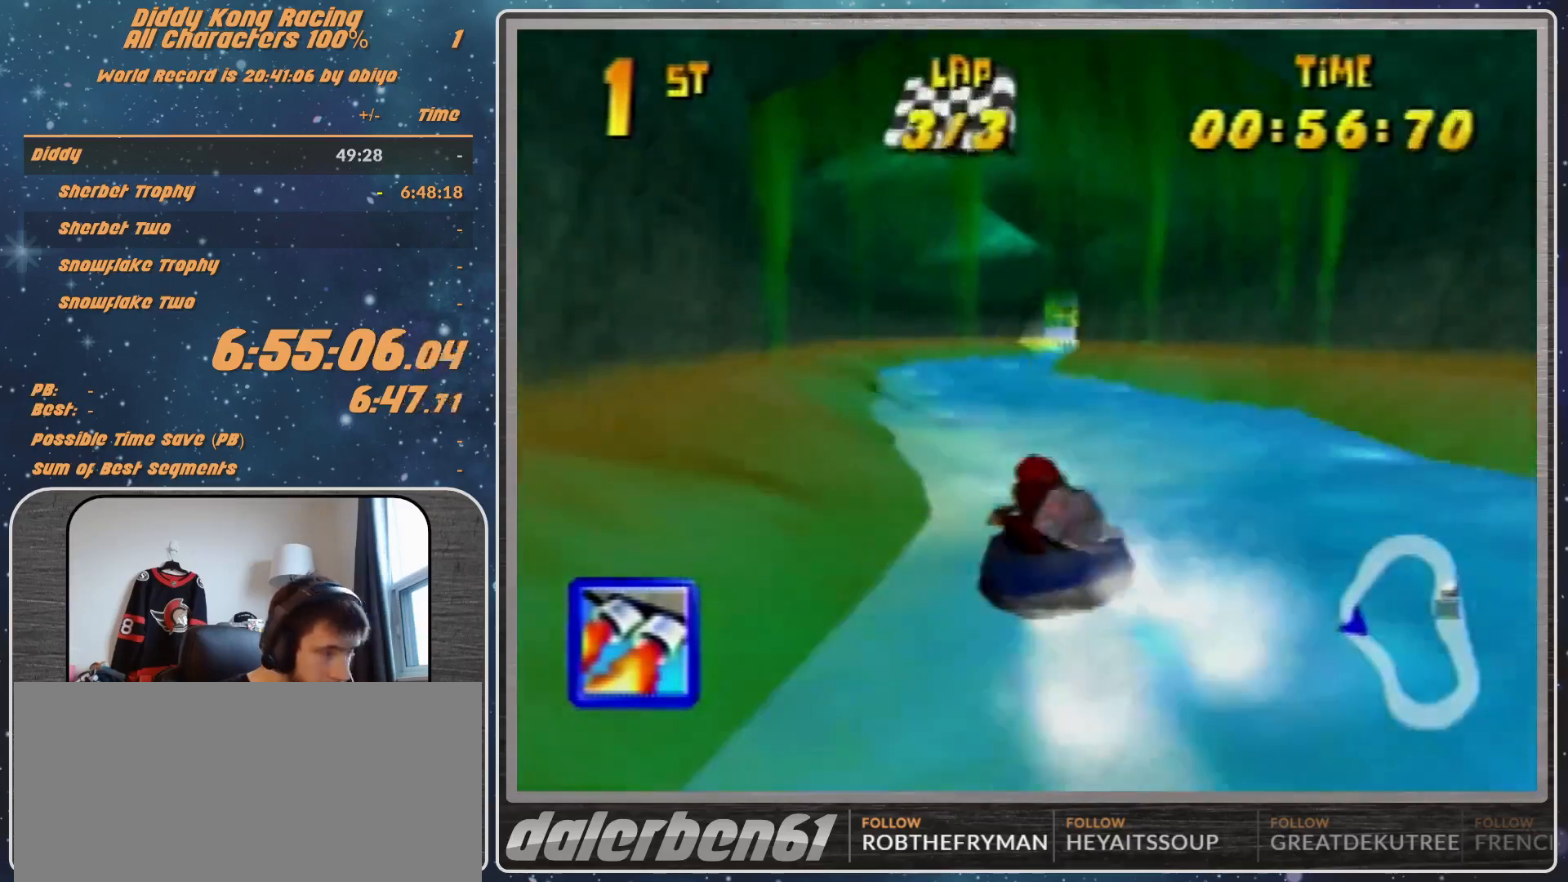
{"buttons": ["R1"], "left_stick": "up-left", "events": [[100, "A", "up"], [133, "A", "down"], [133, "left_stick", "up-left"], [300, "A", "up"], [333, "A", "down"], [500, "A", "up"]]}
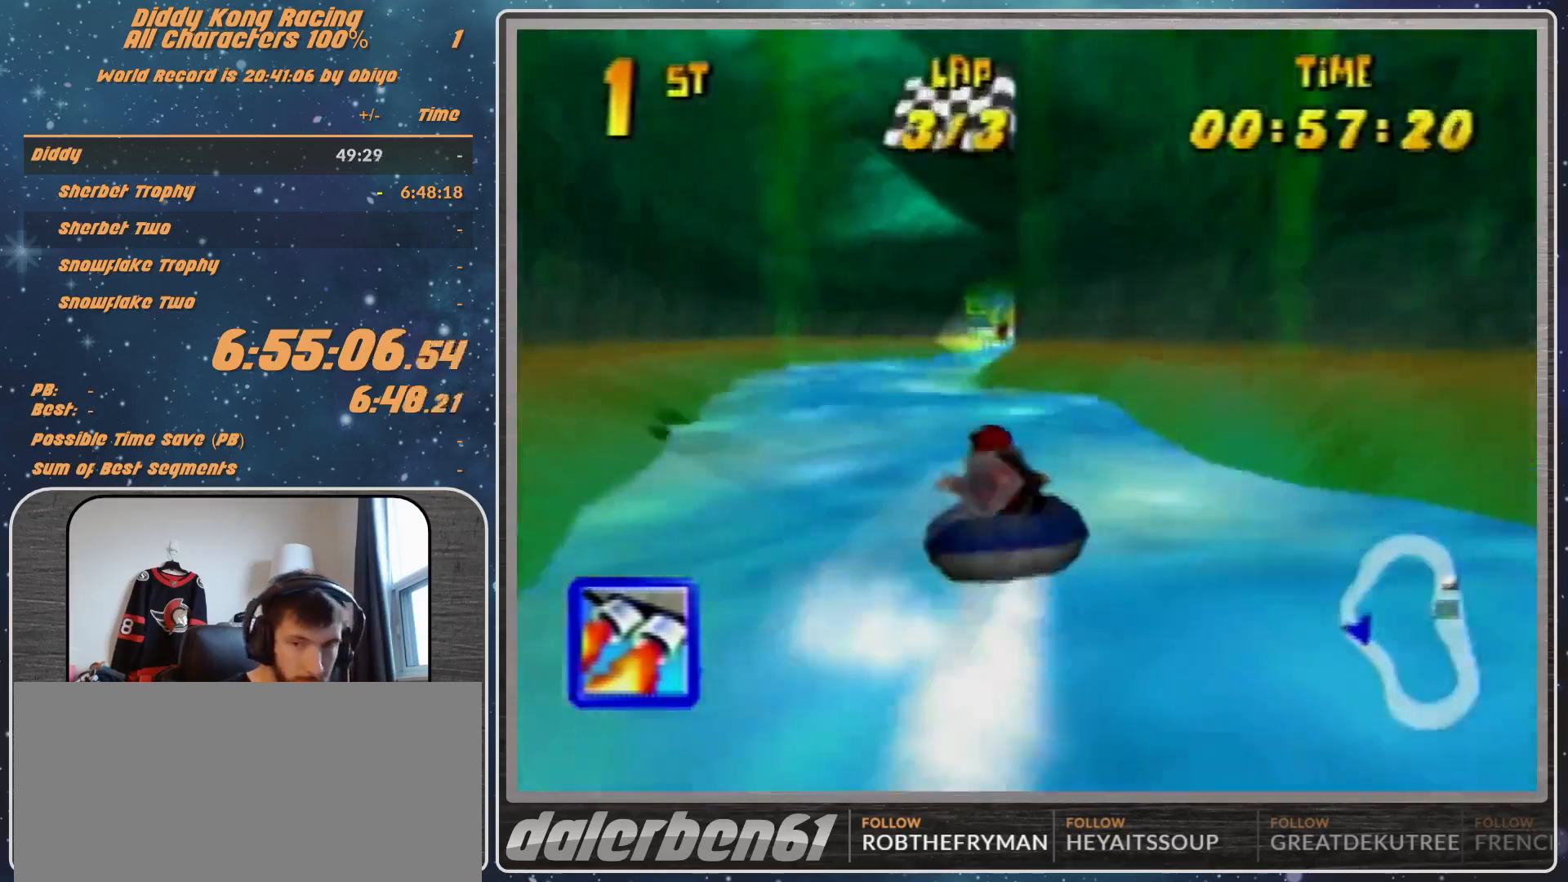
{"buttons": ["A", "R1"], "left_stick": "up-left", "events": [[67, "A", "down"], [67, "left_stick", "up-right"], [200, "A", "up"], [233, "A", "down"], [400, "A", "up"], [433, "left_stick", "up-left"], [500, "A", "down"]]}
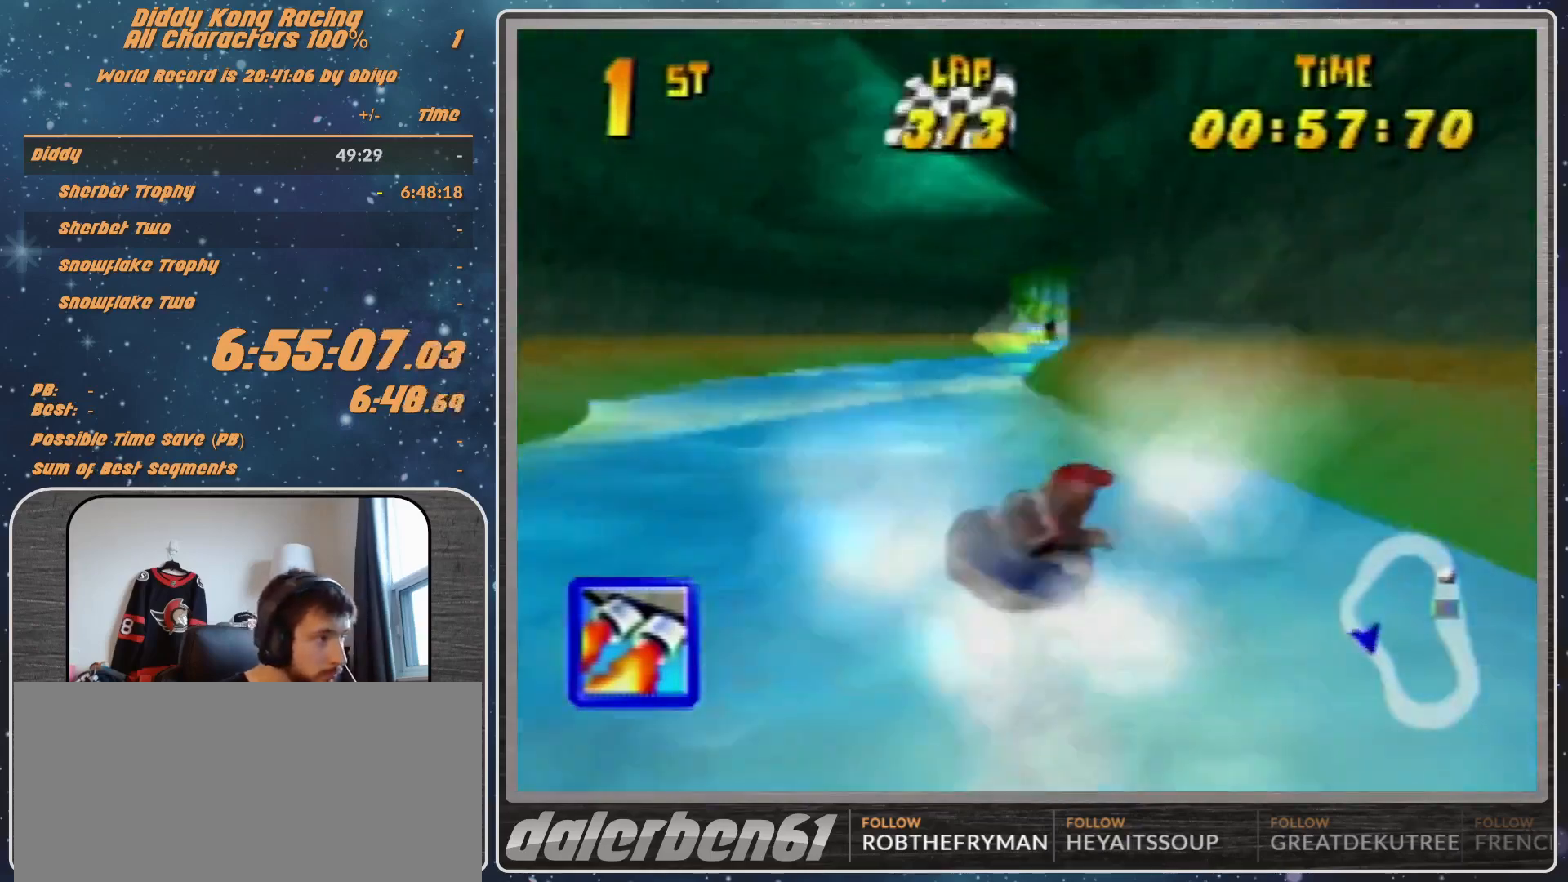
{"buttons": ["A", "R1"], "left_stick": "up-right", "events": [[100, "A", "up"], [167, "A", "down"], [333, "A", "up"], [400, "A", "down"], [500, "left_stick", "up-right"]]}
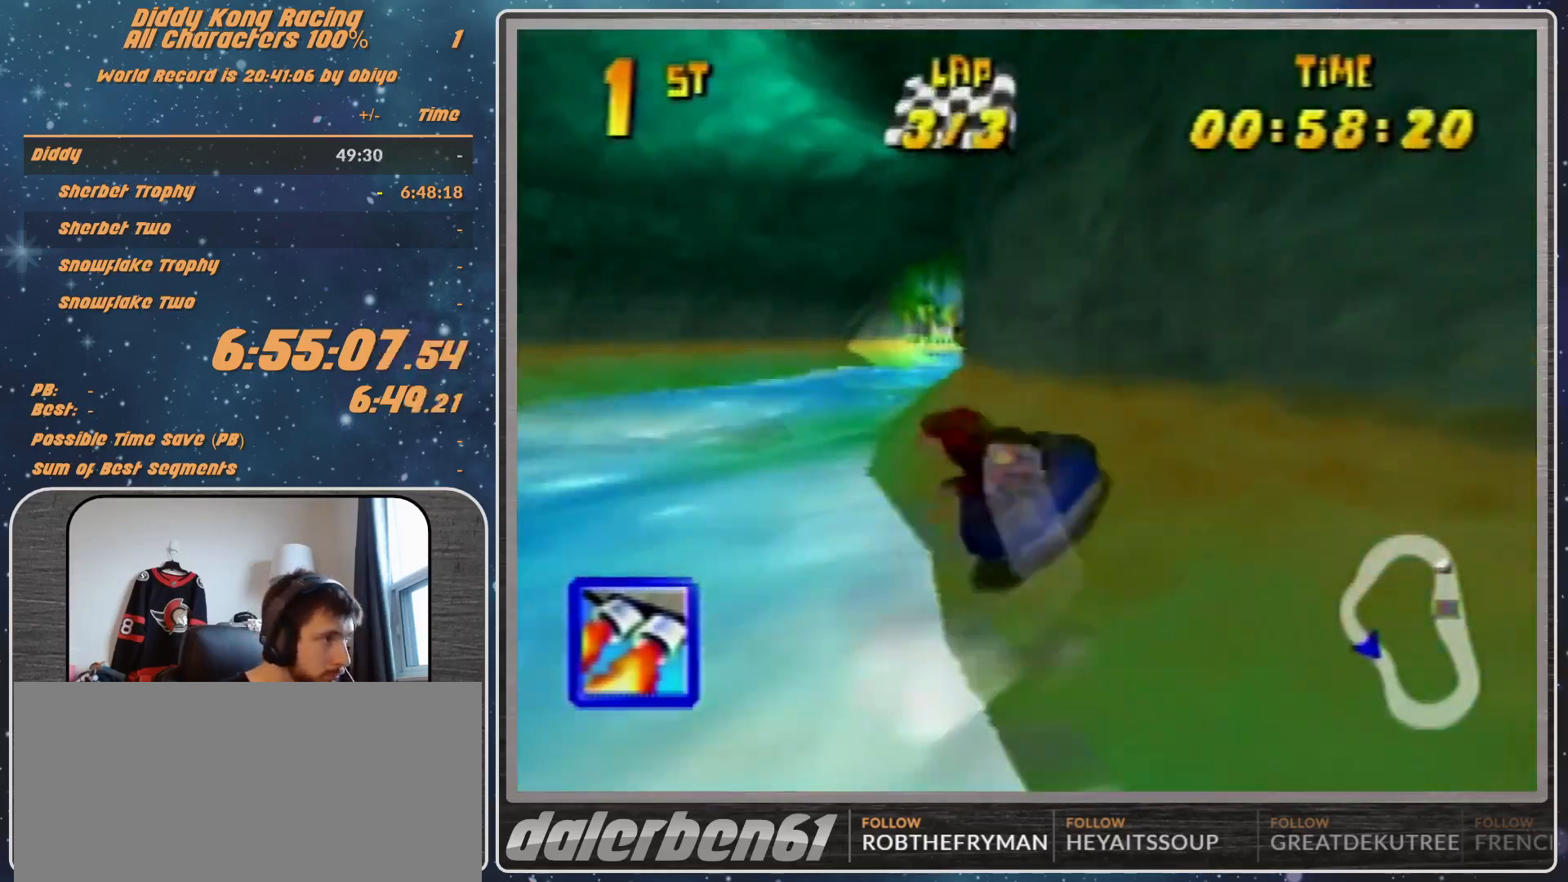
{"buttons": ["R1"], "left_stick": "up-right", "events": [[67, "A", "up"], [100, "A", "down"], [500, "A", "up"]]}
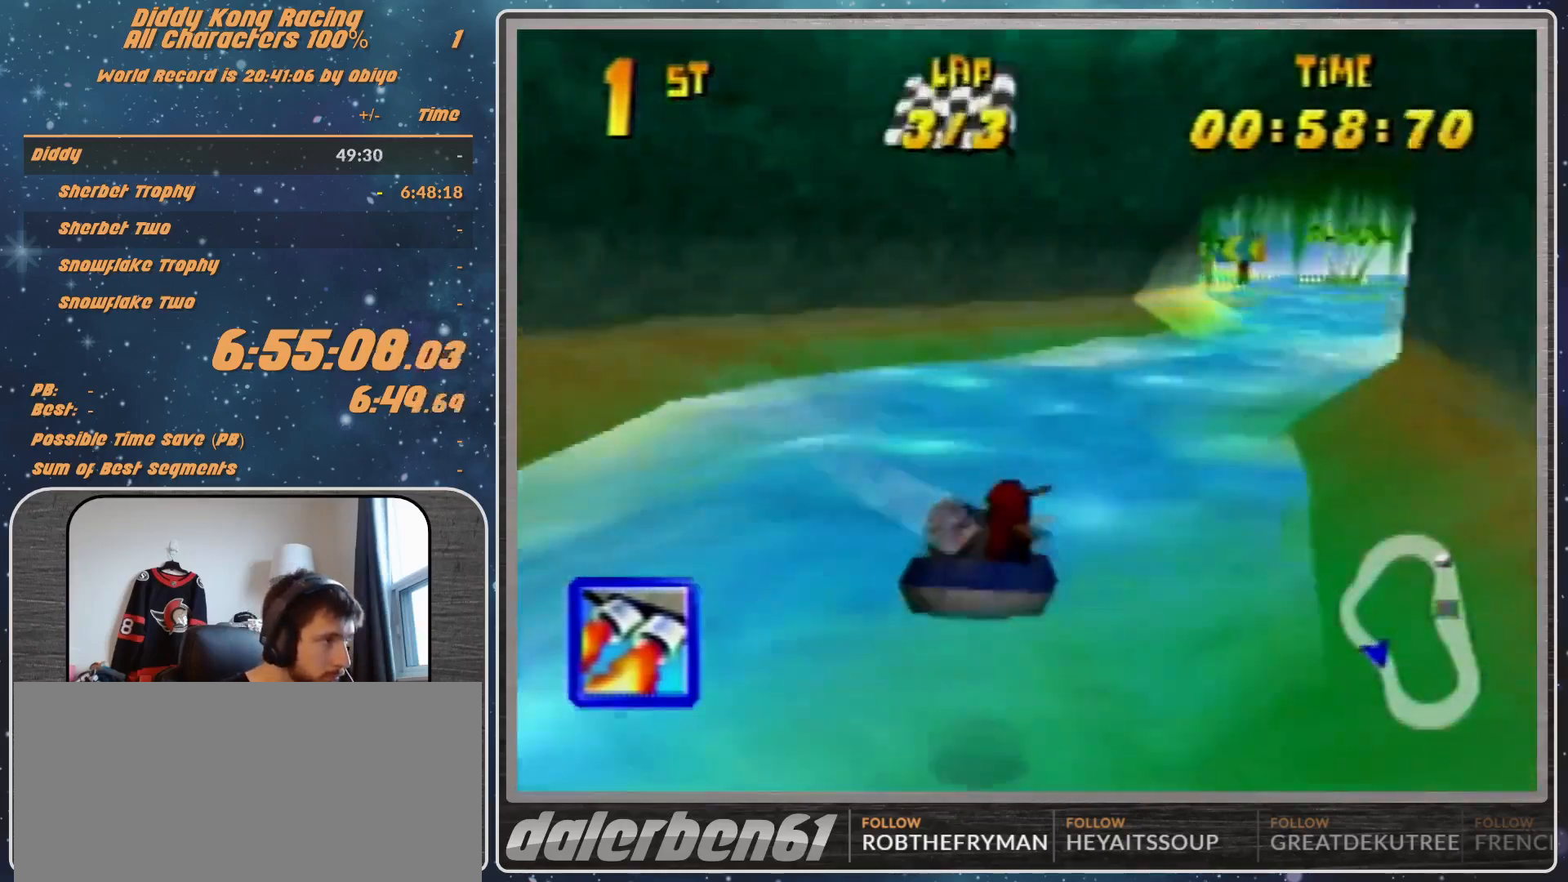
{"buttons": ["A", "R1"], "left_stick": "up-left", "events": [[100, "A", "down"], [100, "left_stick", "up-left"], [200, "A", "up"], [233, "A", "down"], [400, "A", "up"], [467, "A", "down"]]}
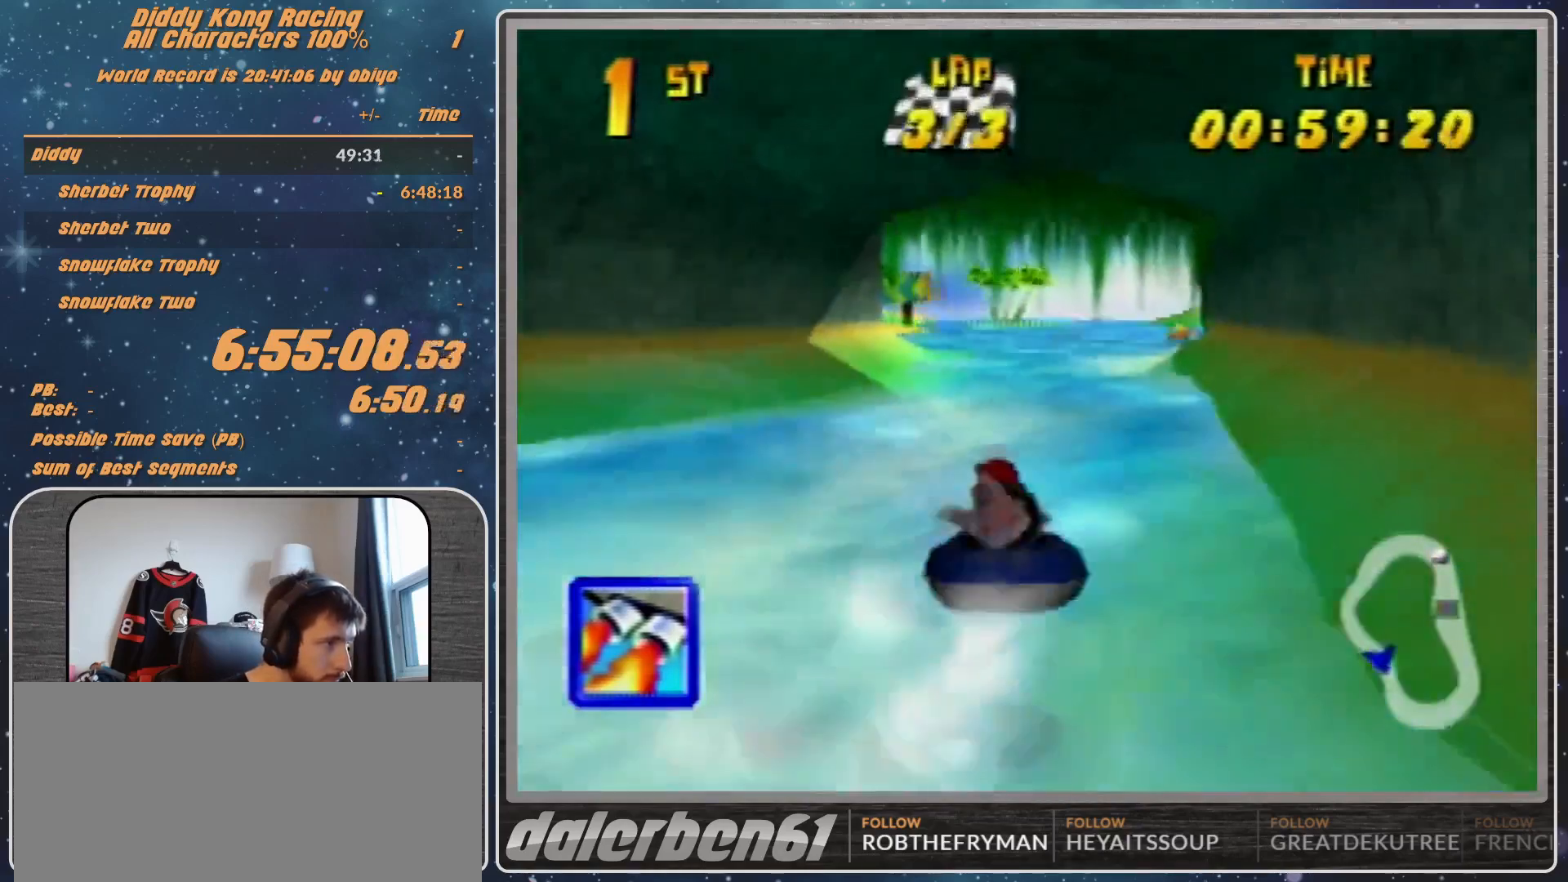
{"buttons": ["R1"], "left_stick": "up-left", "events": [[100, "A", "up"], [100, "left_stick", "up-right"], [167, "A", "down"], [333, "A", "up"], [400, "A", "down"], [500, "A", "up"], [500, "left_stick", "up-left"]]}
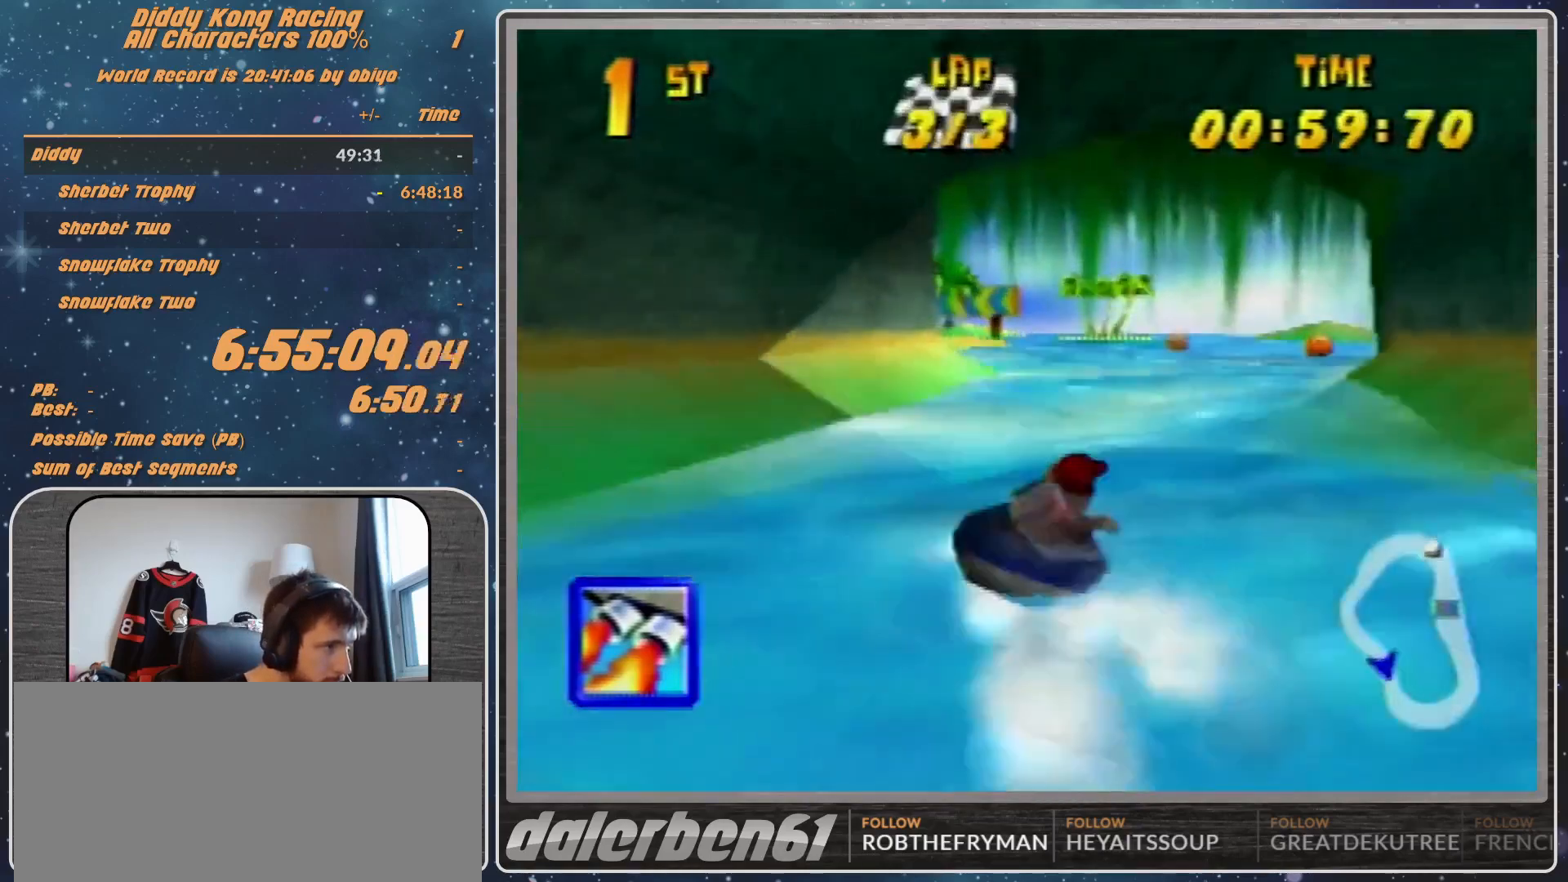
{"buttons": ["R1"], "left_stick": "up-left", "events": [[100, "A", "down"], [233, "A", "up"], [300, "A", "down"], [467, "A", "up"]]}
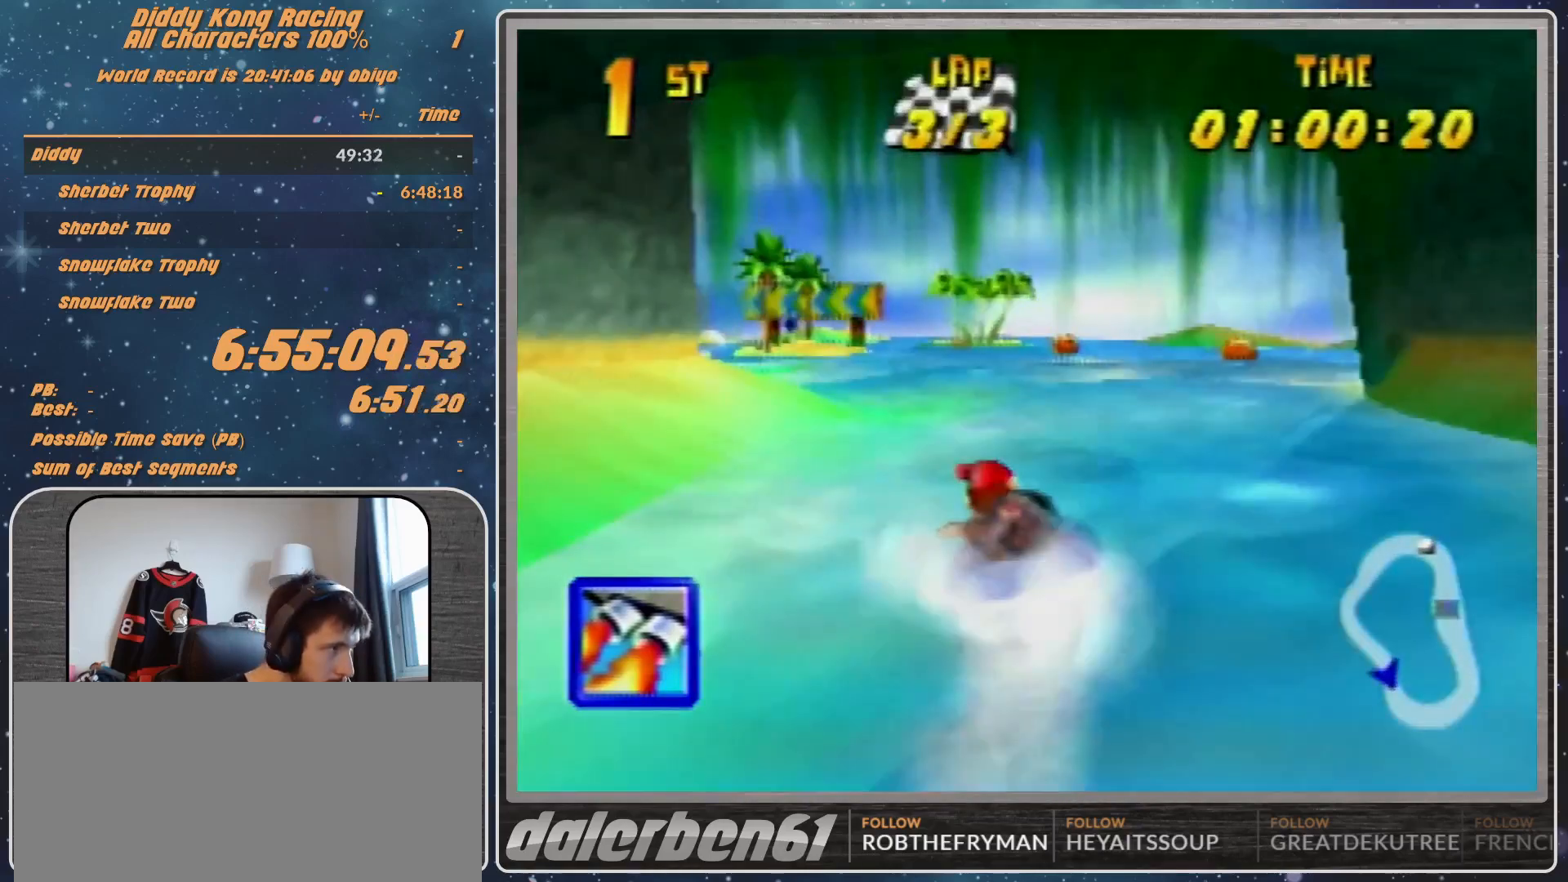
{"buttons": ["A", "R1"], "left_stick": "up-left", "events": [[67, "A", "down"], [100, "left_stick", "up-right"], [167, "A", "up"], [233, "A", "down"], [400, "A", "up"], [400, "left_stick", "up-left"], [467, "A", "down"]]}
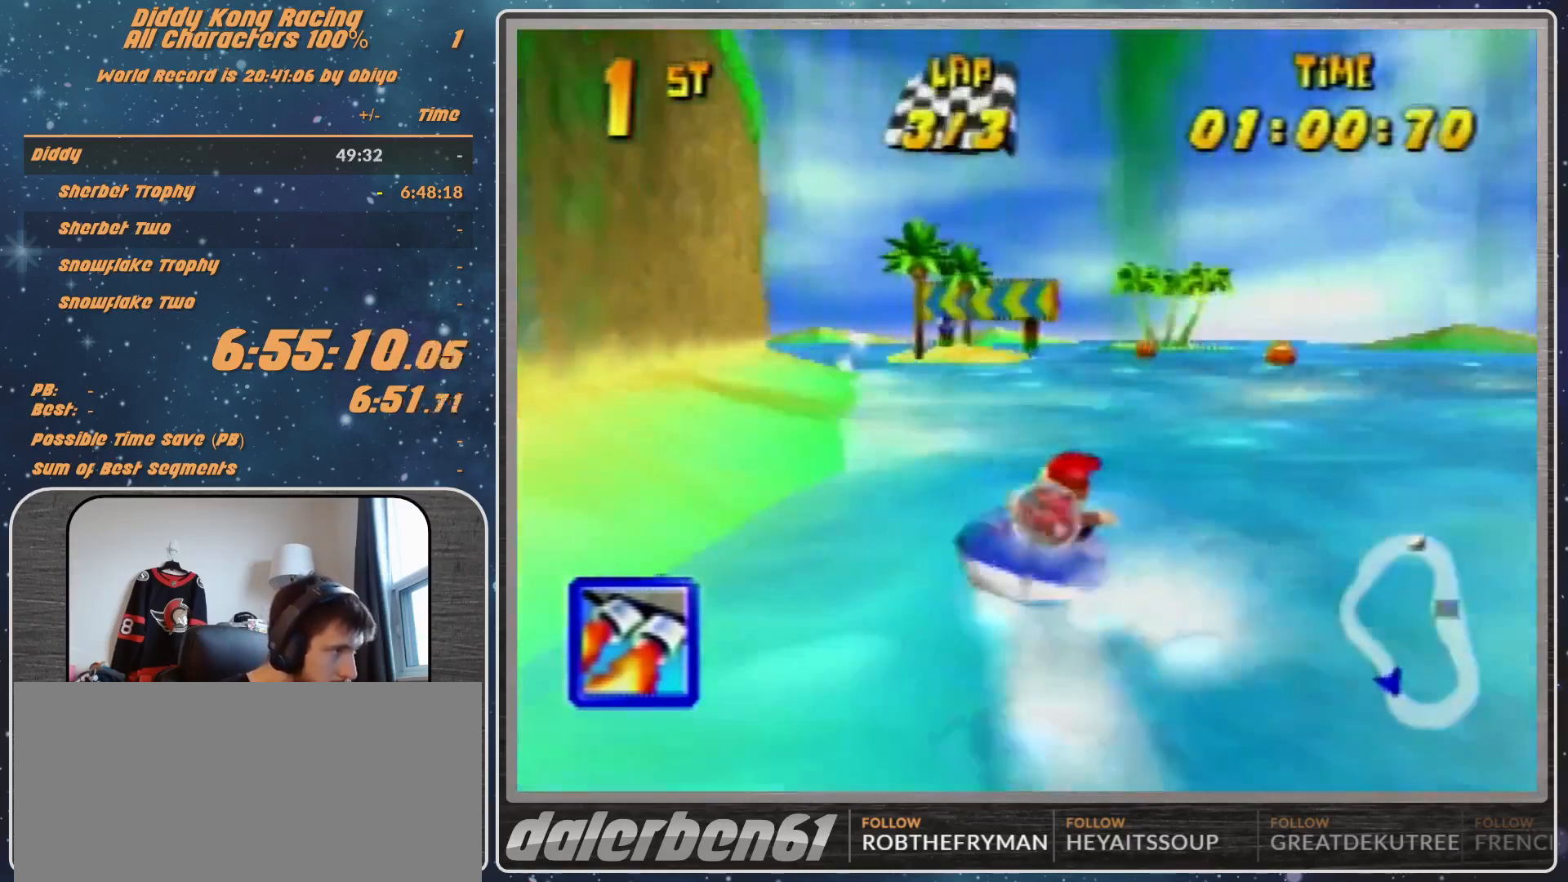
{"buttons": ["R1"], "left_stick": "up-right", "events": [[300, "A", "up"], [367, "A", "down"], [400, "left_stick", "up-right"], [500, "A", "up"]]}
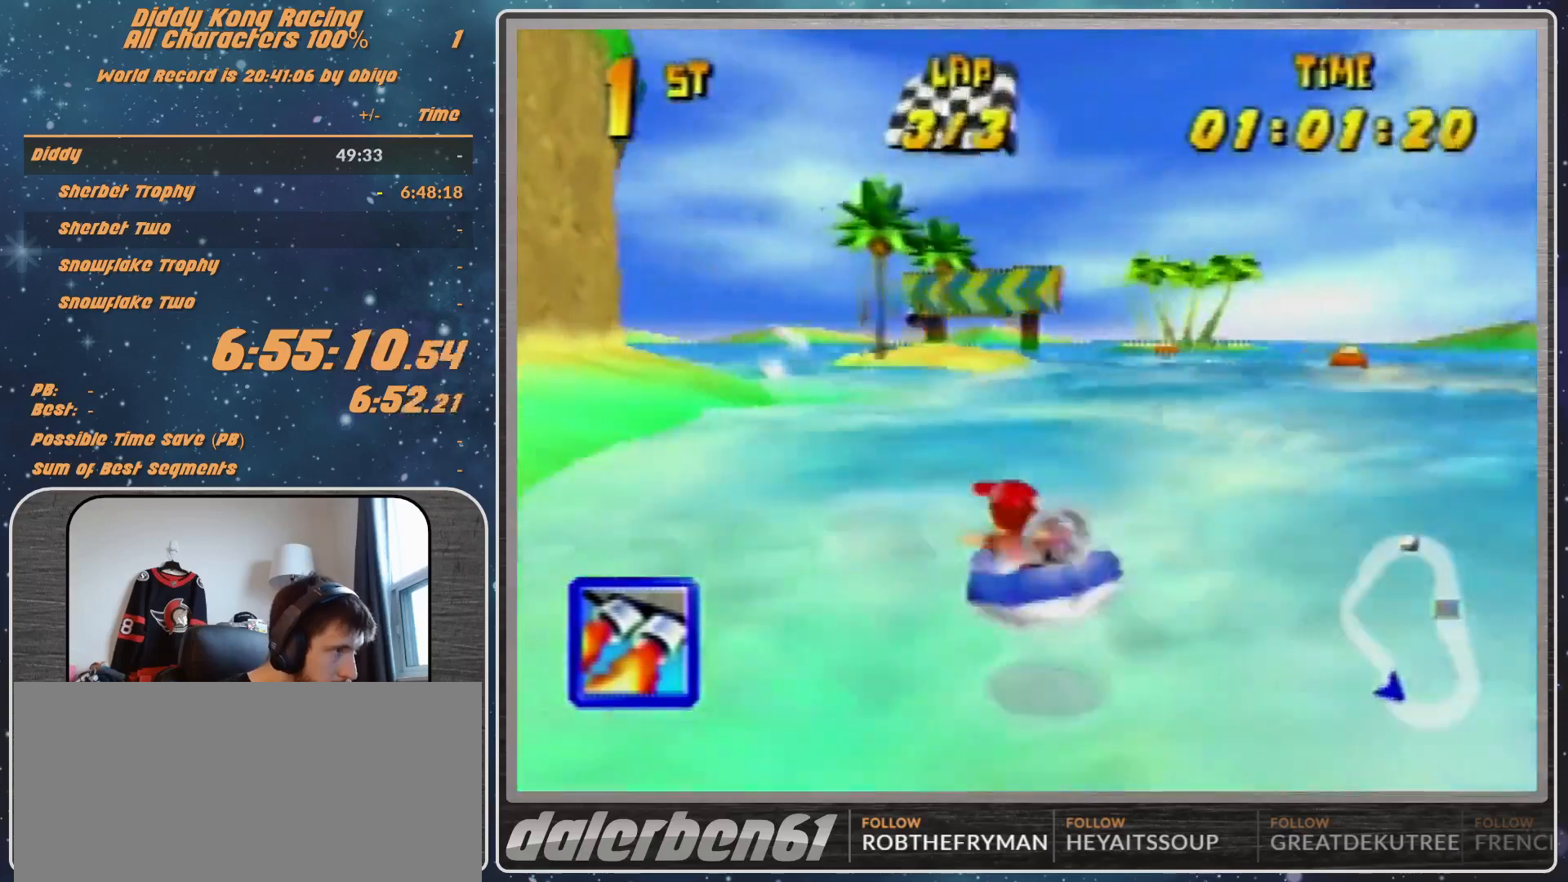
{"buttons": ["A", "R1"], "left_stick": "up-left", "events": [[100, "A", "down"], [200, "A", "up"], [200, "left_stick", "up-left"], [300, "A", "down"], [433, "A", "up"], [500, "A", "down"]]}
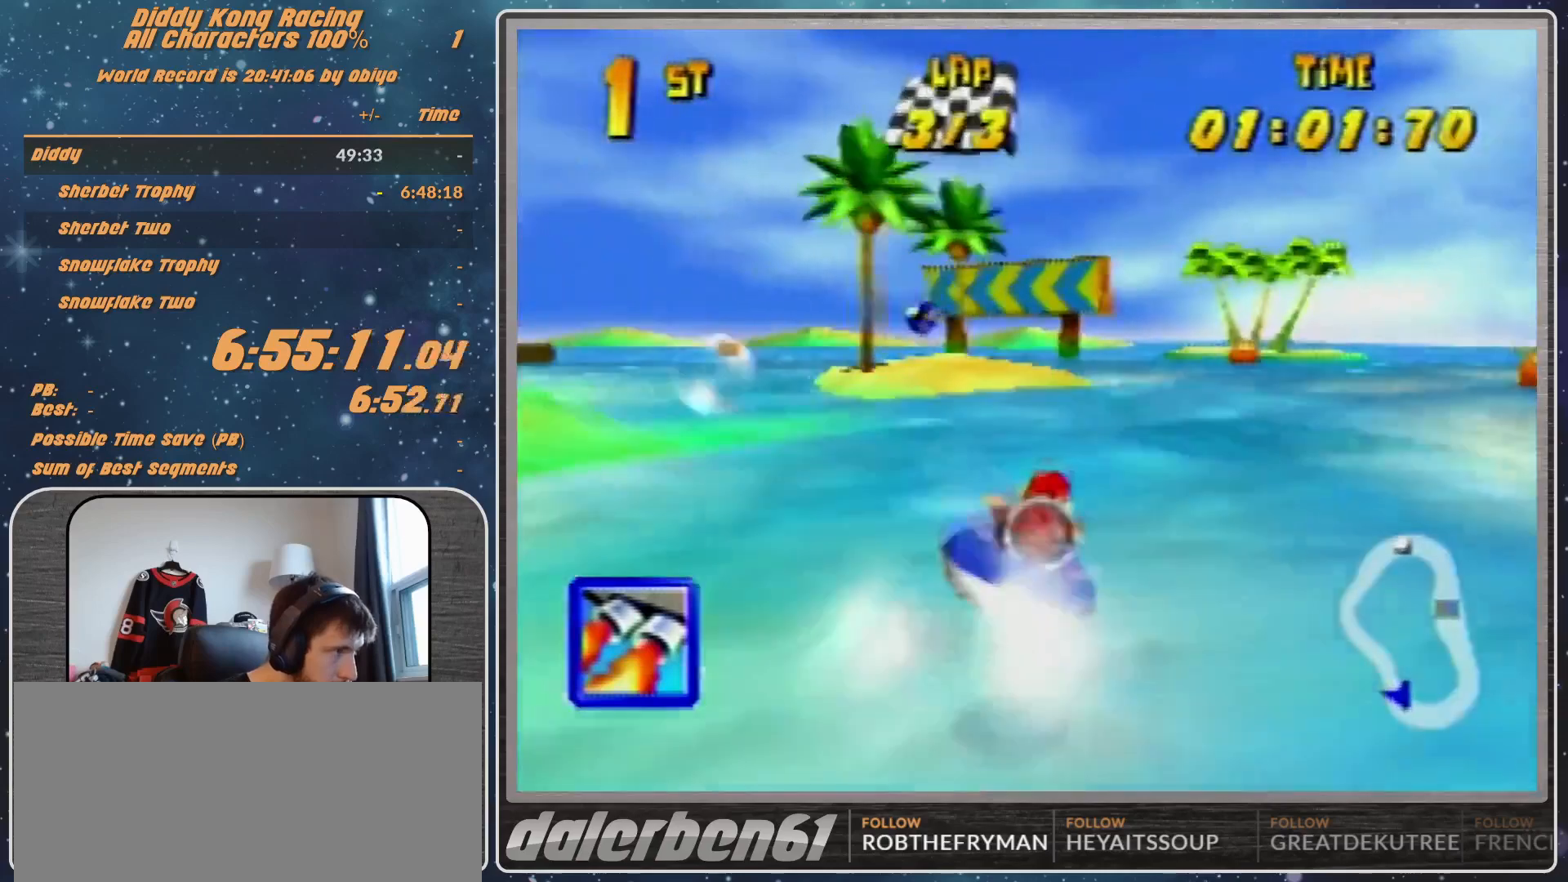
{"buttons": ["A", "R1"], "left_stick": "up-left", "events": [[167, "A", "up"], [167, "left_stick", "up-right"], [200, "A", "down"], [367, "A", "up"], [367, "left_stick", "up-left"], [400, "A", "down"]]}
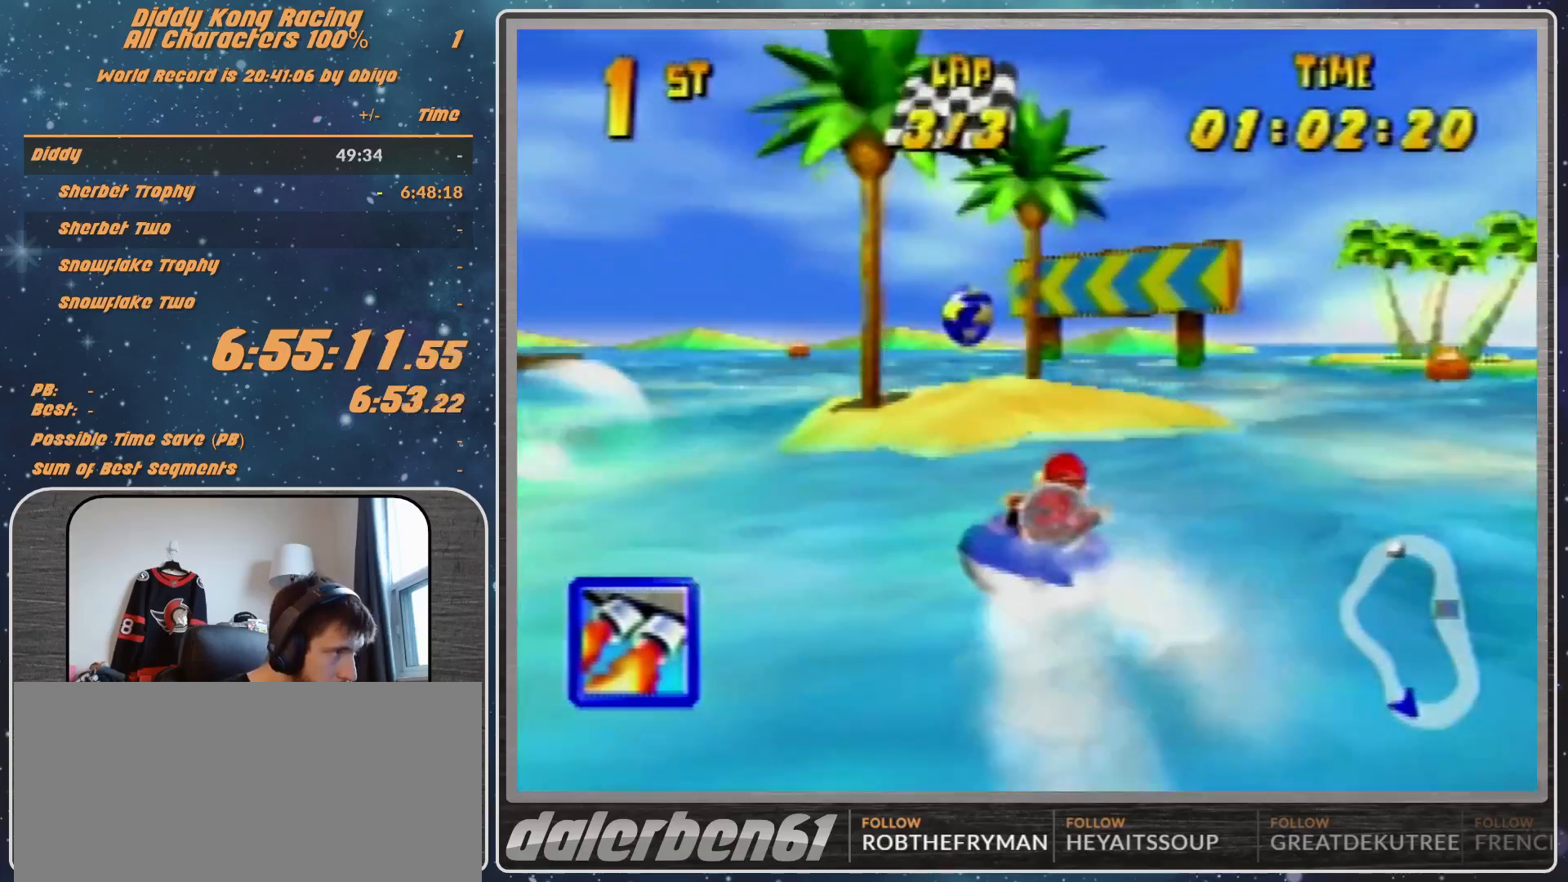
{"buttons": ["A", "R1"], "left_stick": "up-left", "events": [[167, "B", "down"], [300, "B", "up"]]}
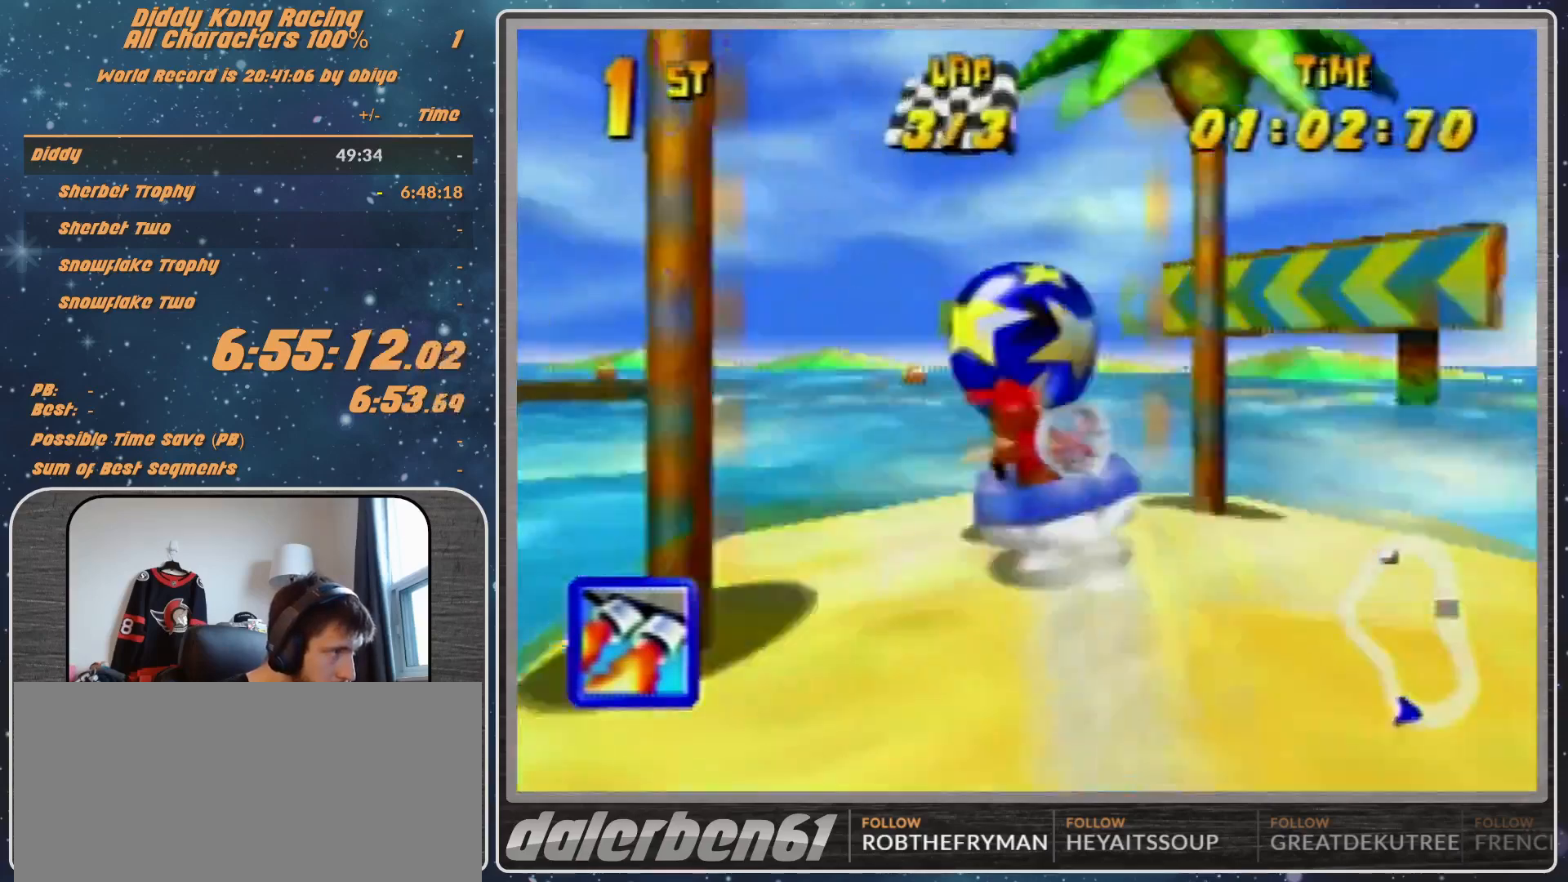
{"buttons": ["A", "R1"], "left_stick": "up-right", "events": [[367, "A", "up"], [433, "A", "down"], [467, "left_stick", "up-right"]]}
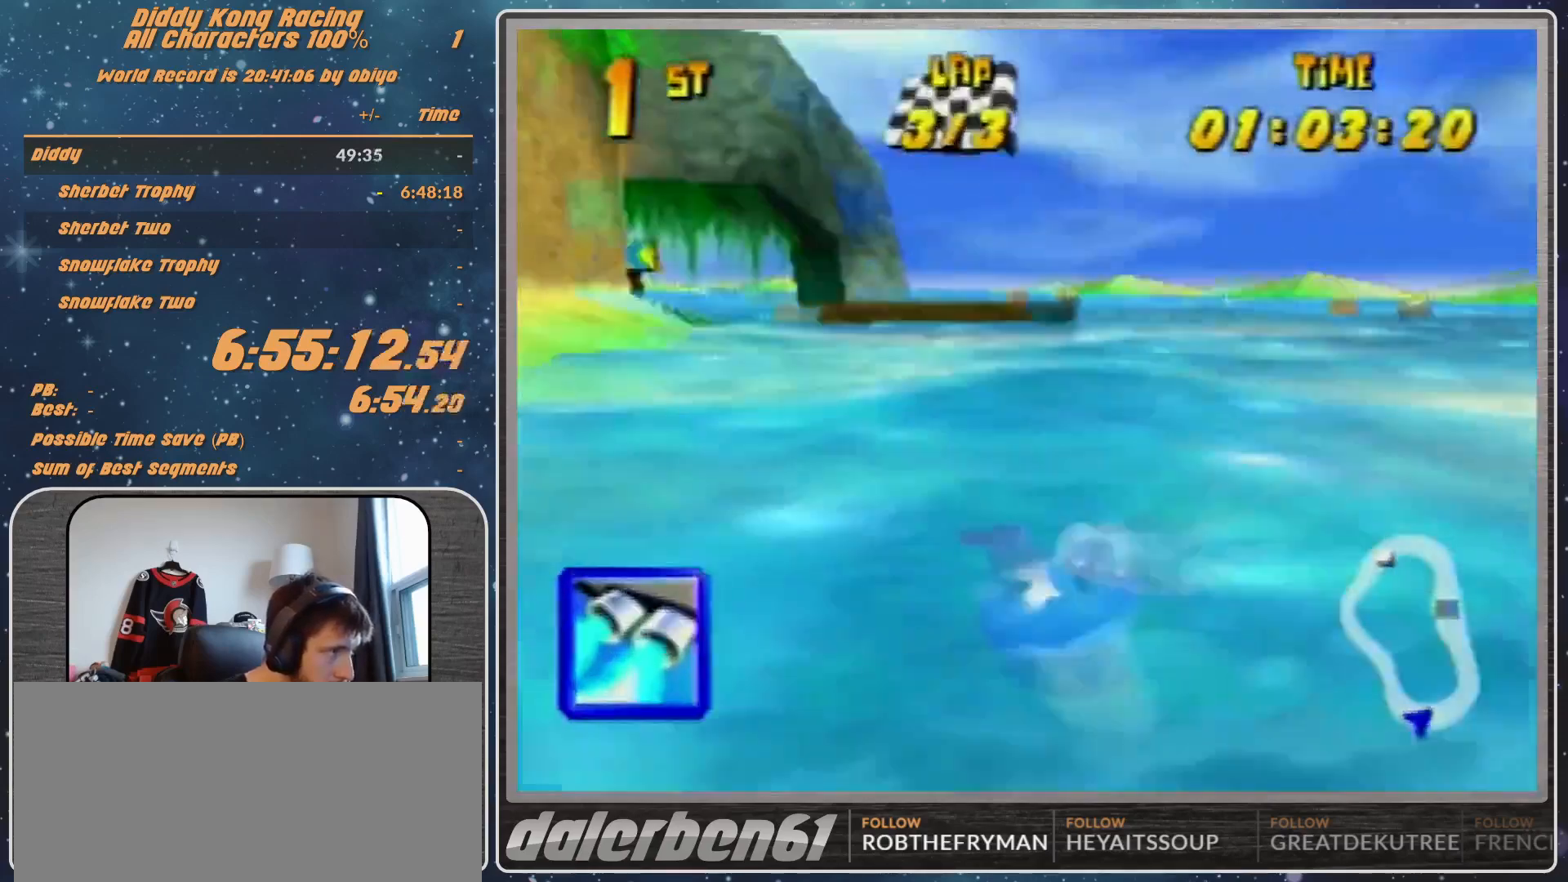
{"buttons": ["A", "R1"], "left_stick": "up-left", "events": [[33, "A", "up"], [100, "A", "down"], [267, "A", "up"], [367, "A", "down"], [367, "left_stick", "up-left"], [467, "A", "up"], [500, "A", "down"]]}
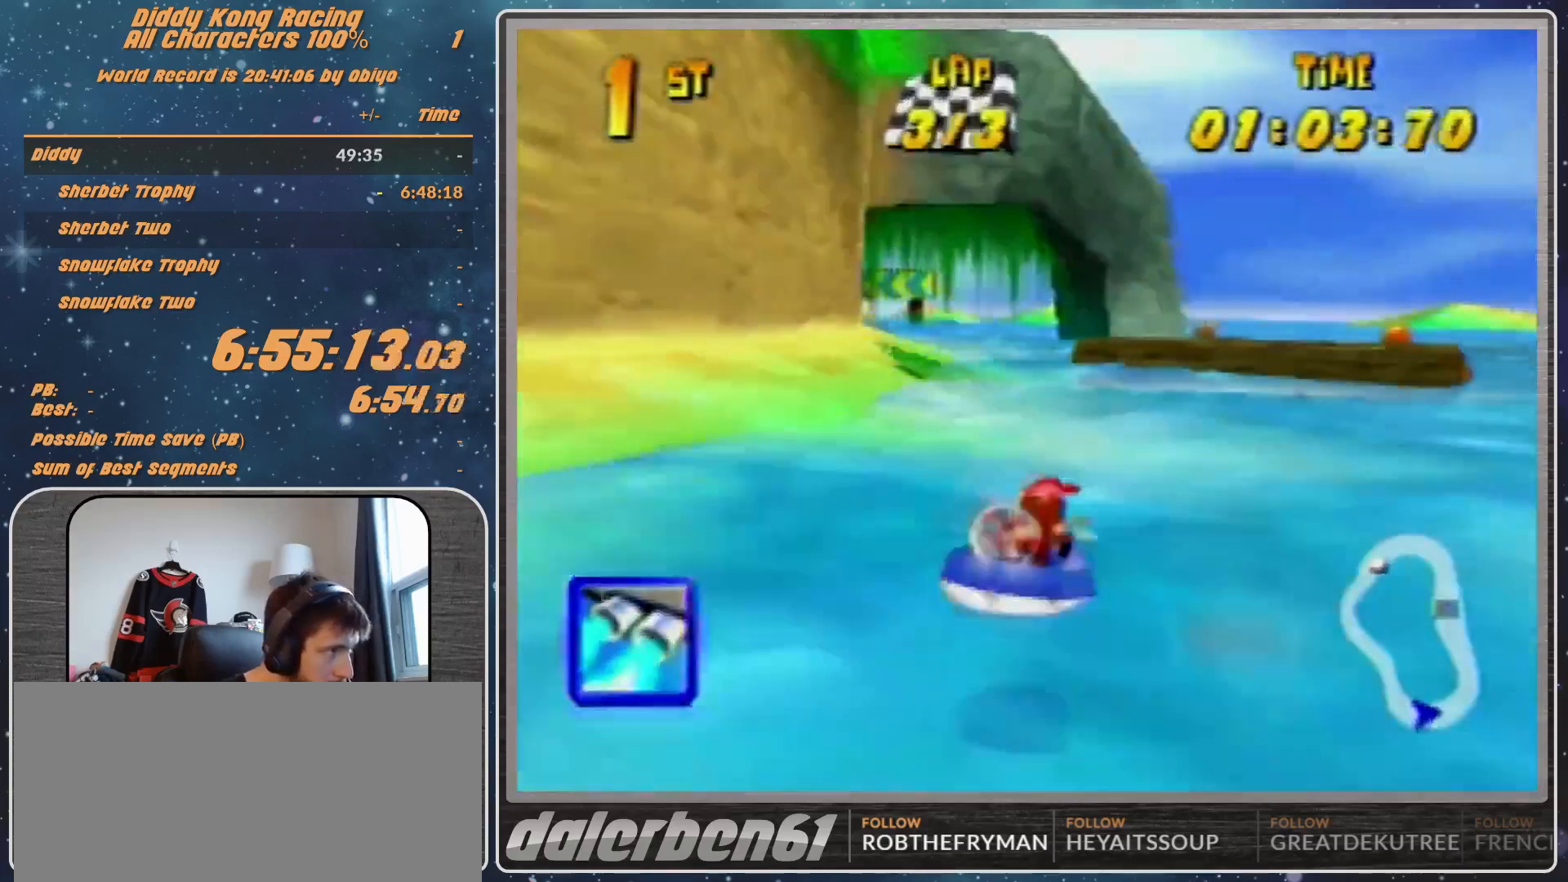
{"buttons": ["A", "R1"], "left_stick": "up-right", "events": [[167, "A", "up"], [200, "A", "down"], [367, "A", "up"], [400, "left_stick", "up-right"], [467, "A", "down"]]}
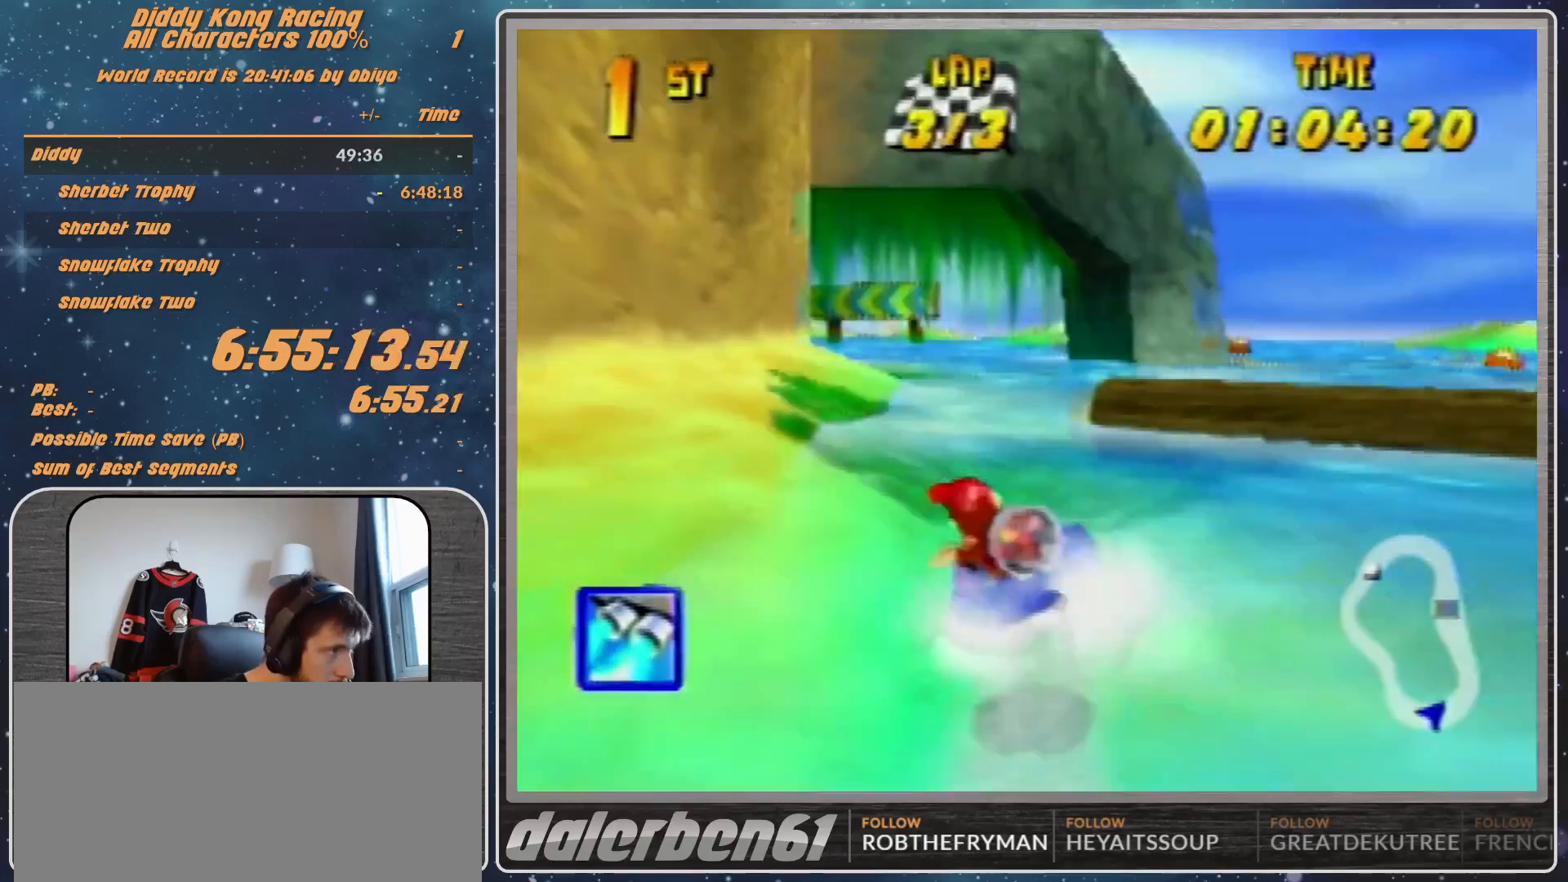
{"buttons": ["R1"], "left_stick": "up-left", "events": [[67, "A", "up"], [167, "A", "down"], [200, "left_stick", "up-left"], [267, "A", "up"], [367, "A", "down"], [467, "A", "up"]]}
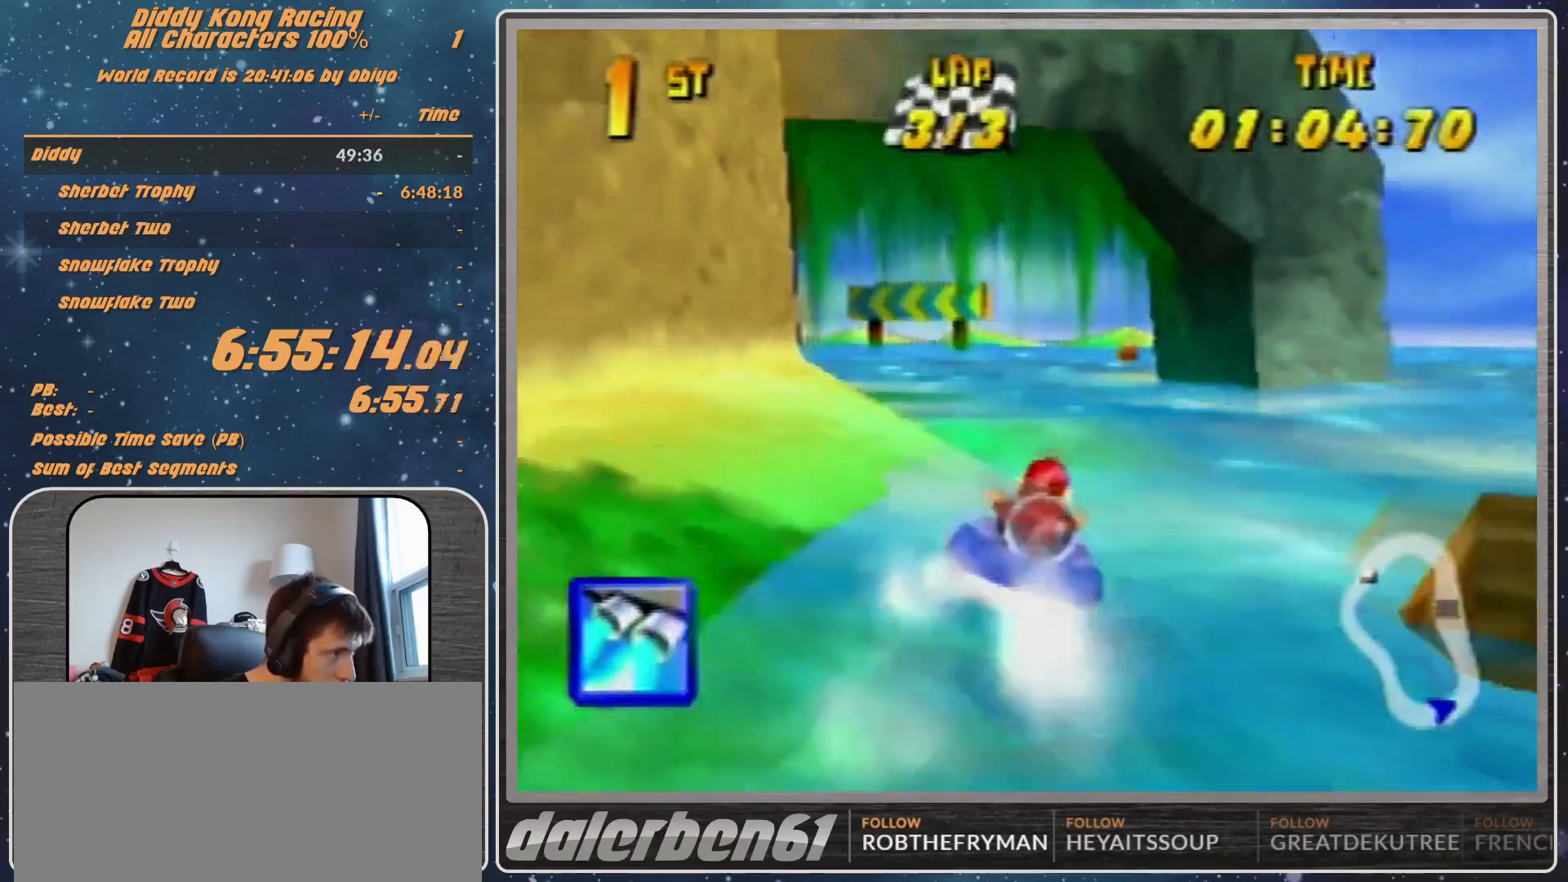
{"buttons": ["A", "R1"], "left_stick": "up-left", "events": [[67, "A", "down"], [167, "left_stick", "up"], [267, "left_stick", "up-right"], [400, "A", "up"], [400, "left_stick", "up-left"], [467, "A", "down"]]}
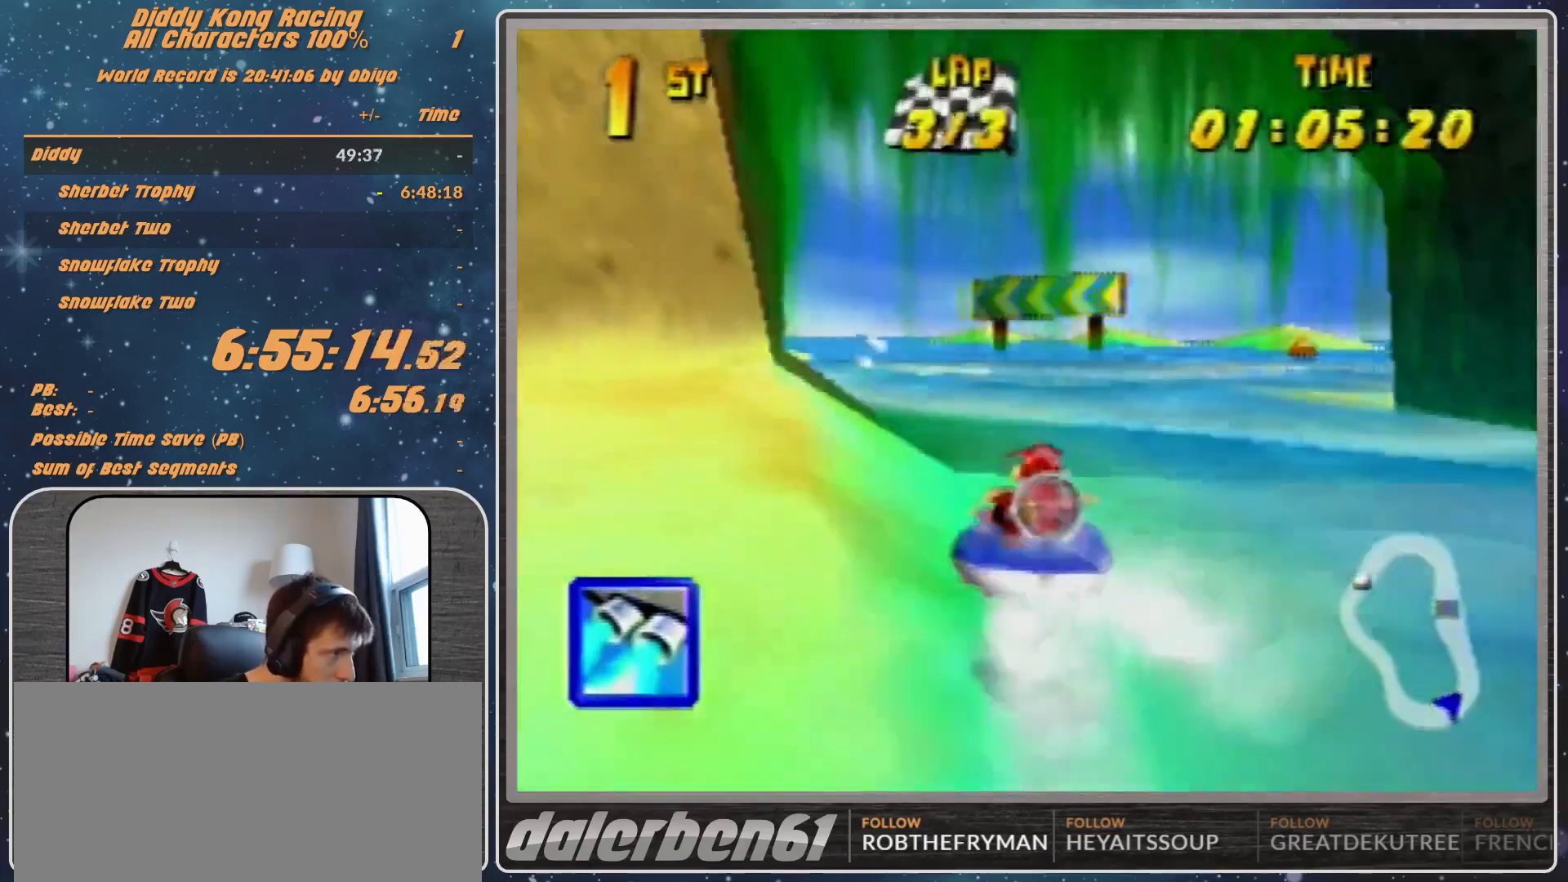
{"buttons": ["A", "R1"], "left_stick": "up-right", "events": [[133, "A", "up"], [200, "A", "down"], [433, "left_stick", "up-right"]]}
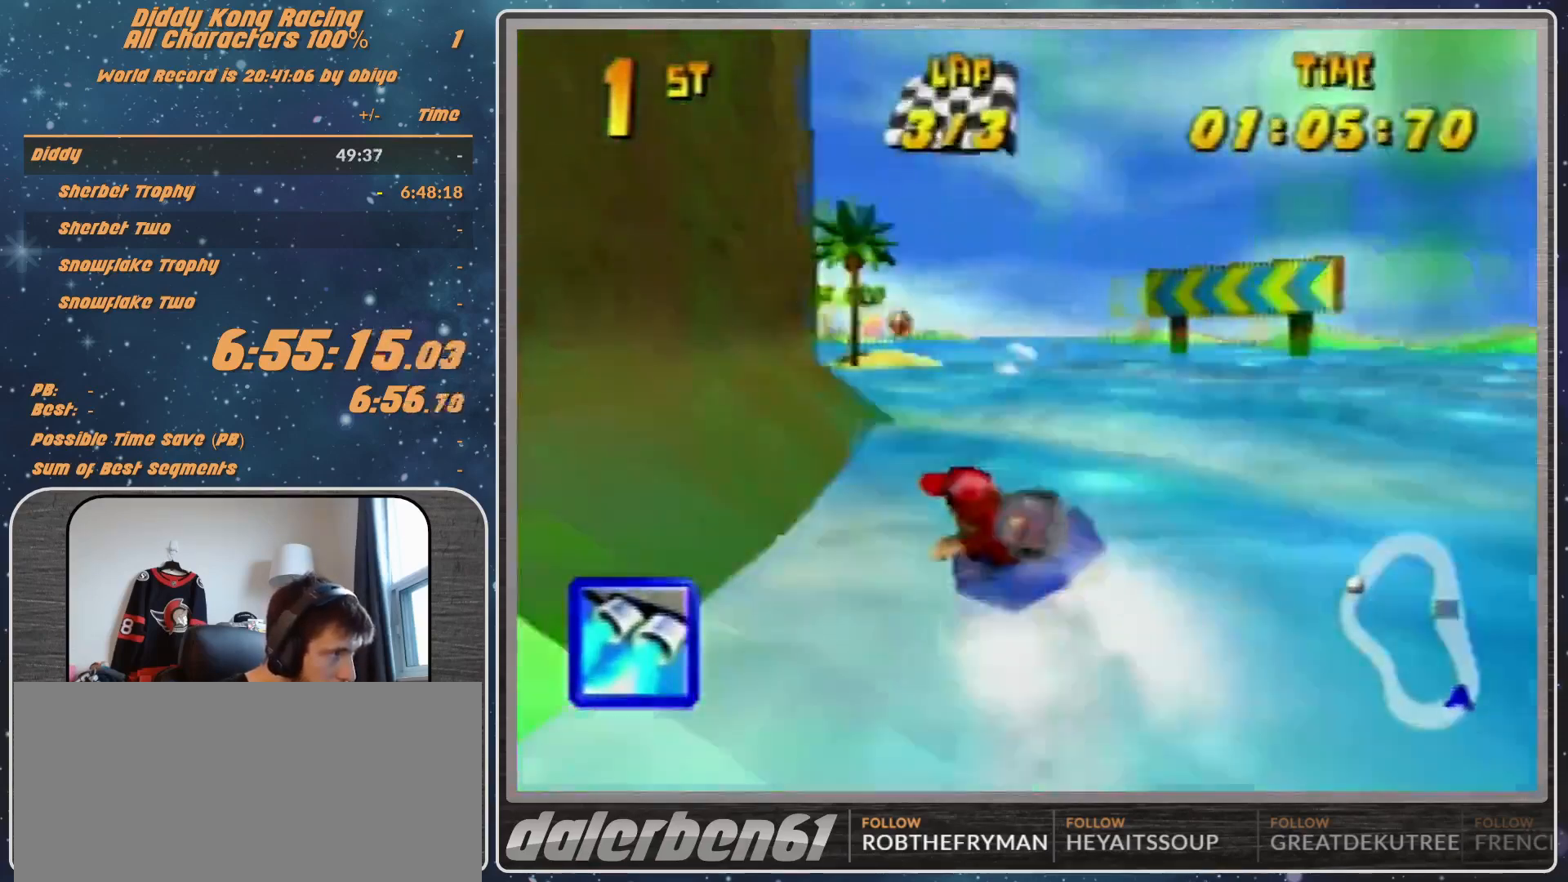
{"buttons": ["R1", "Z"], "left_stick": "up-right", "events": [[67, "A", "up"], [167, "A", "down"], [200, "left_stick", "up-left"], [267, "A", "up"], [333, "A", "down"], [500, "A", "up"], [500, "Z", "down"], [500, "left_stick", "up-right"]]}
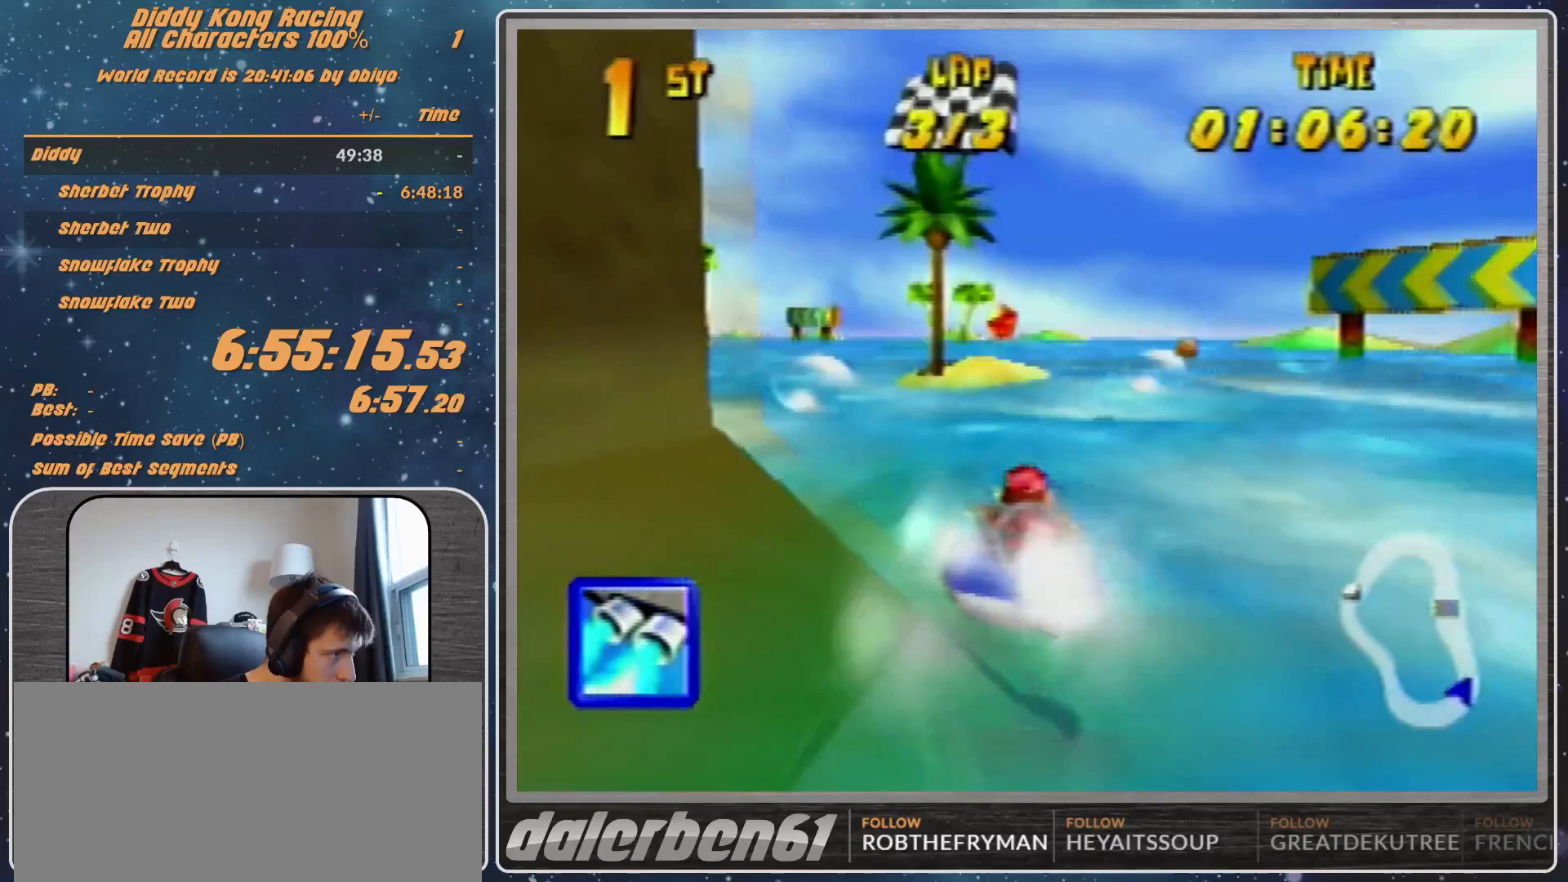
{"buttons": ["R1"], "left_stick": "up-right", "events": [[67, "Z", "up"], [67, "left_stick", "up-left"], [233, "B", "down"], [433, "B", "up"], [500, "left_stick", "up-right"]]}
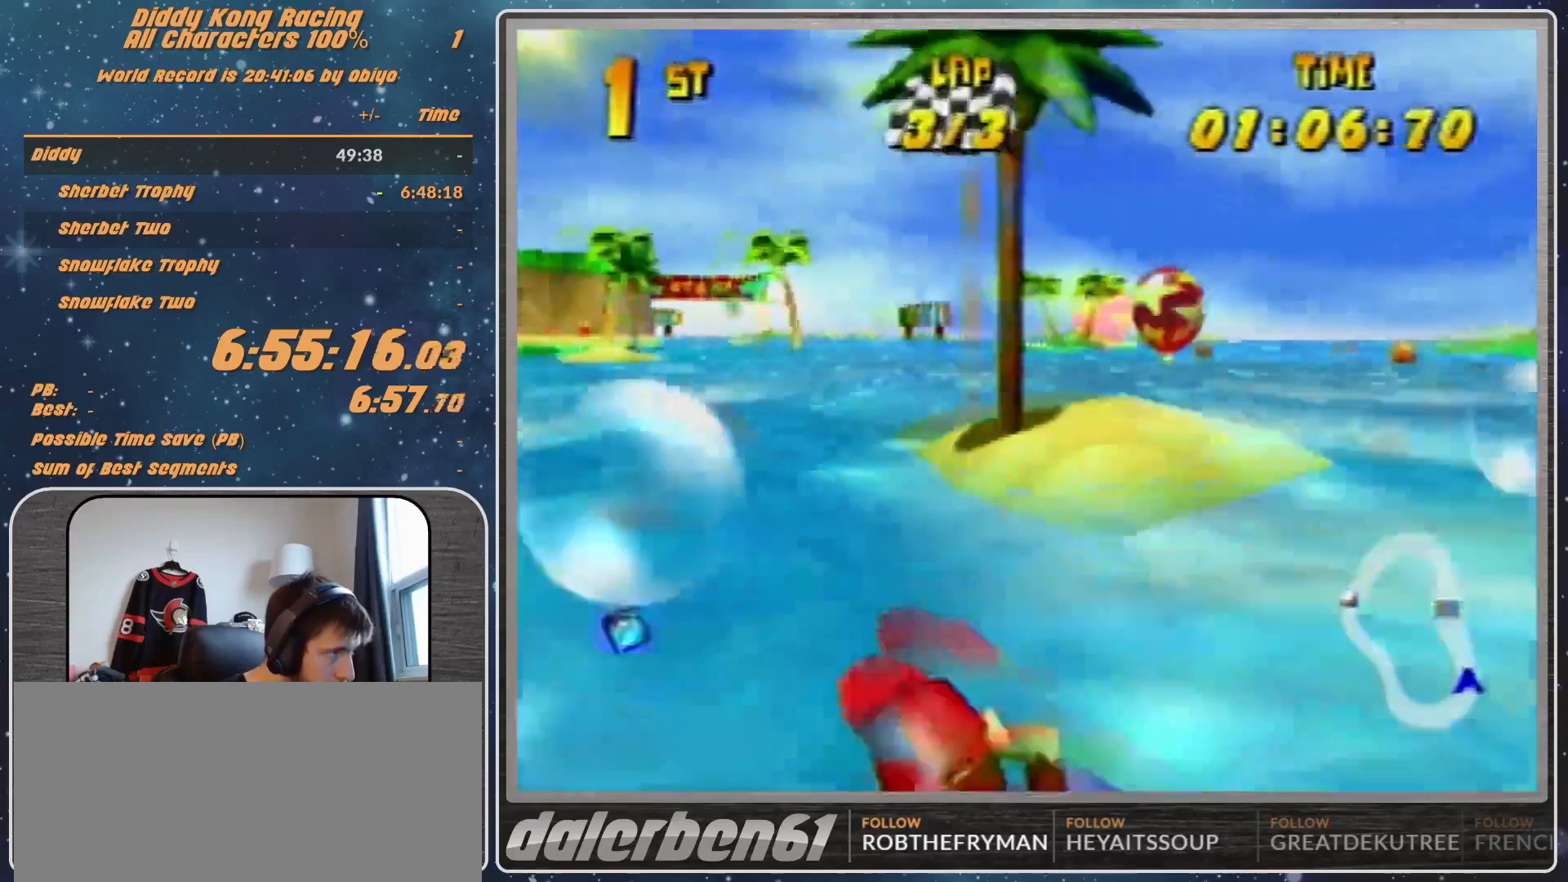
{"buttons": [], "left_stick": "up-left", "events": [[333, "left_stick", "up-left"], [467, "R1", "up"]]}
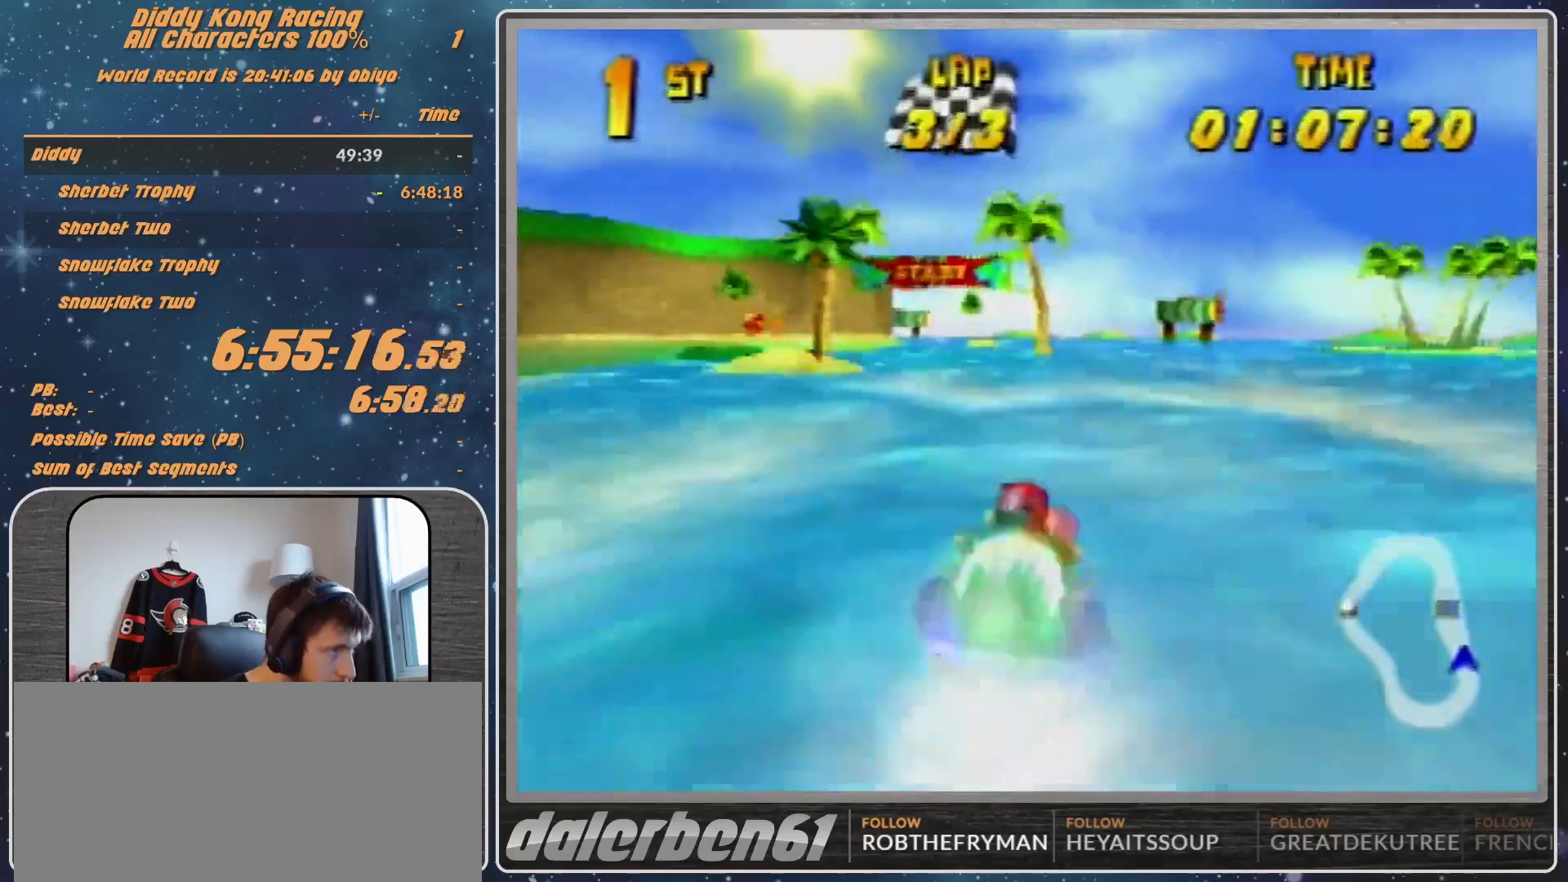
{"buttons": [], "left_stick": "up-right", "events": [[67, "R1", "down"], [67, "left_stick", "up-right"], [233, "R1", "up"], [333, "R1", "down"], [333, "left_stick", "up-left"], [433, "R1", "up"], [500, "left_stick", "up-right"]]}
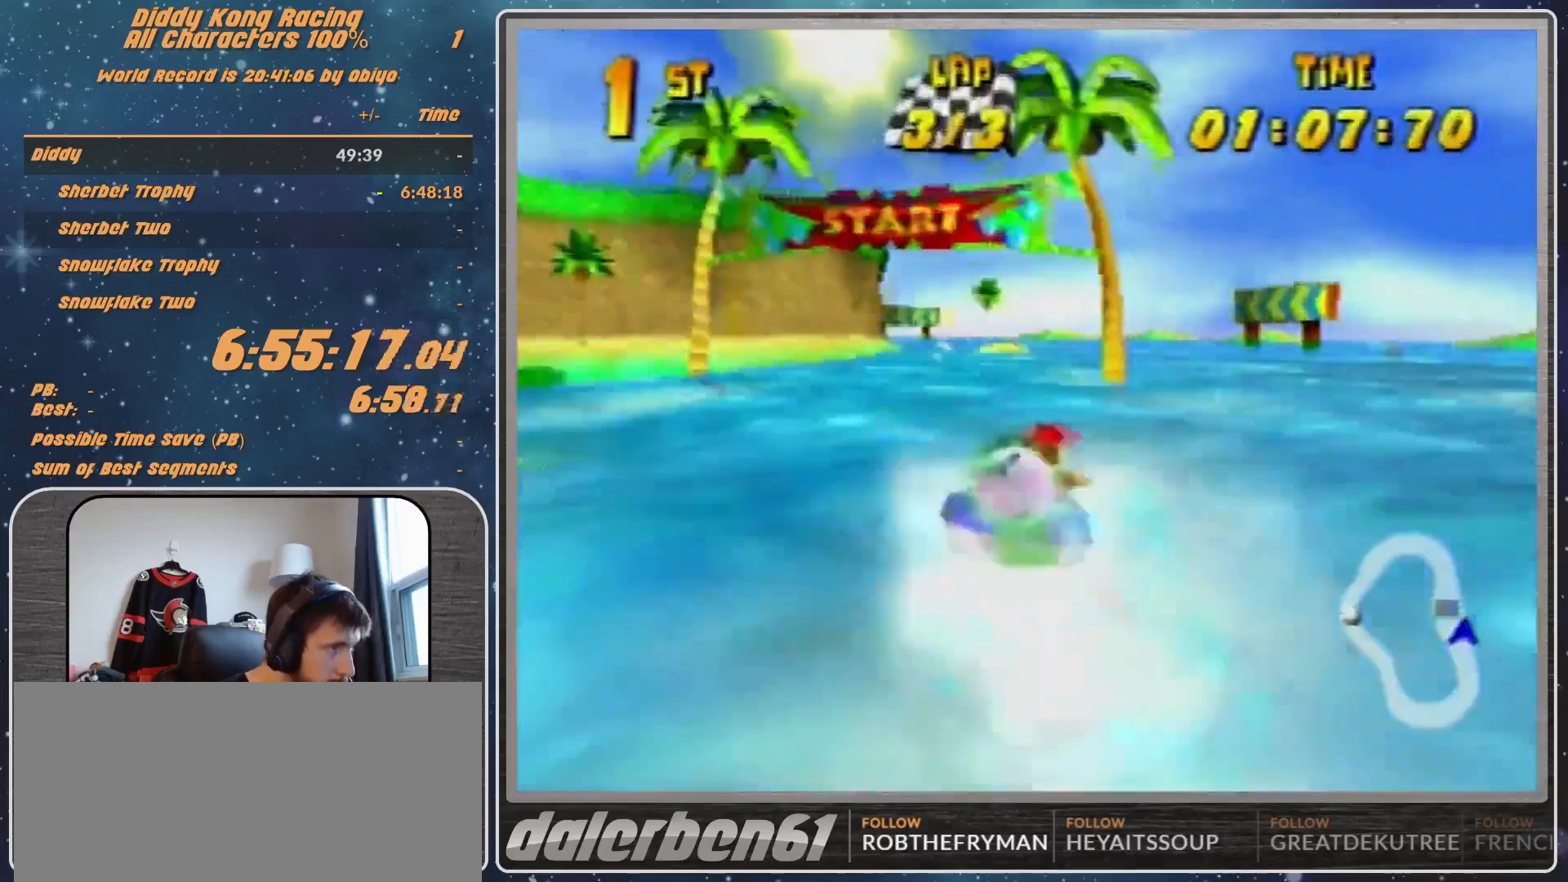
{"buttons": [], "left_stick": "center", "events": [[67, "R1", "down"], [167, "R1", "up"], [167, "left_stick", "up-left"], [333, "left_stick", "center"]]}